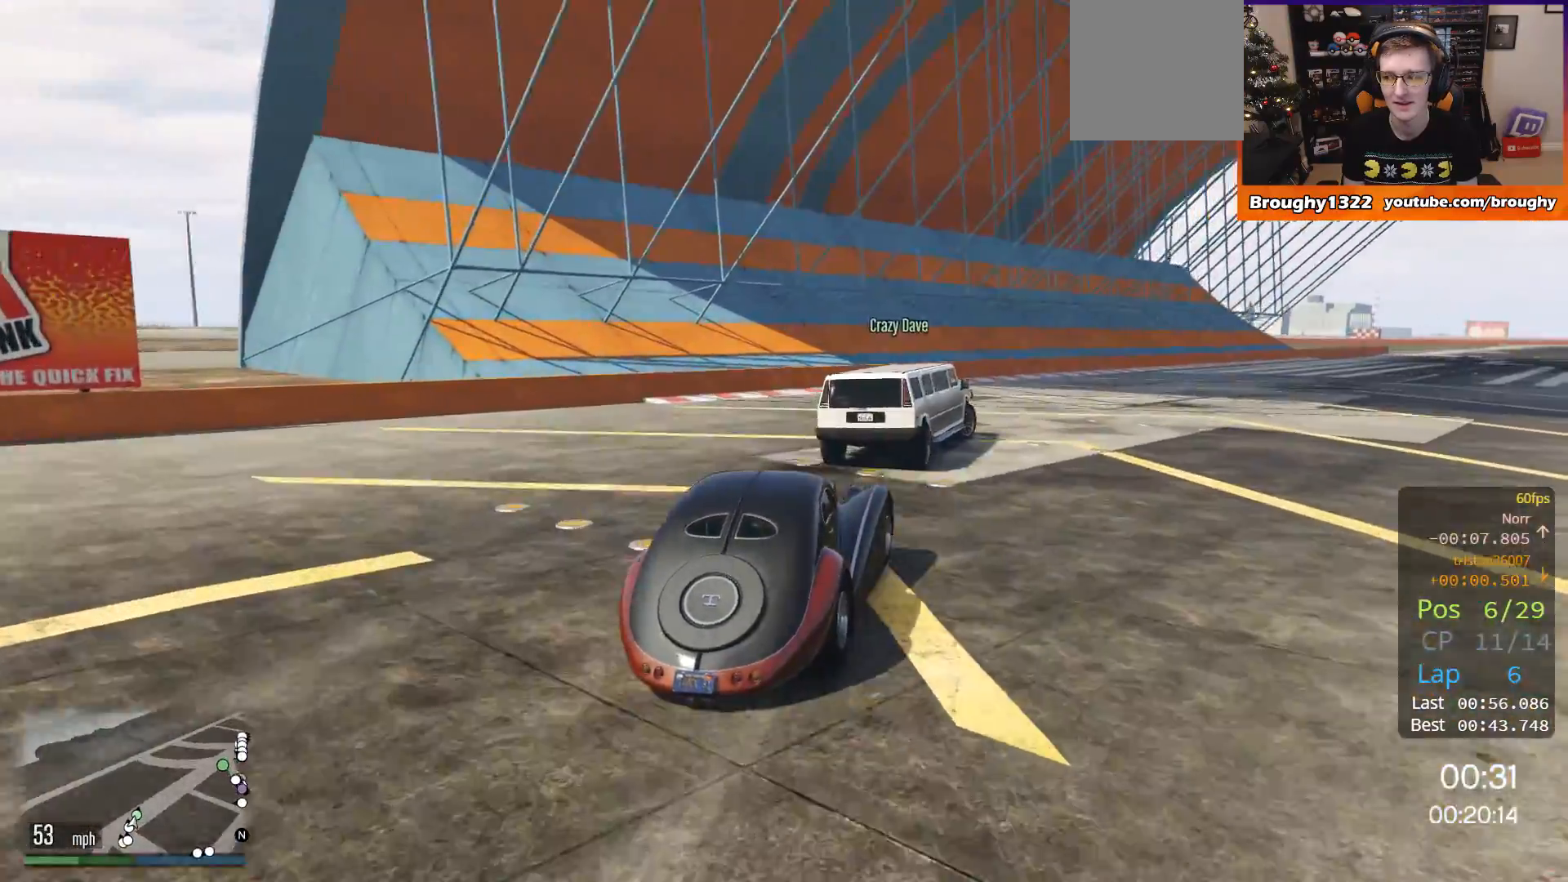
Gameplay with a controller (Xbox layout); each line is a JSON object with the inputs held at the frame after it. "events" lists button and stick changes between this image and that frame as [ms after this image, input, new state], when the widget could be followed in between. Not read: R3.
{"buttons": ["R2"], "left_stick": "center", "right_stick": "center", "events": [[83, "left_stick", "center"], [183, "left_stick", "right"], [350, "left_stick", "center"]]}
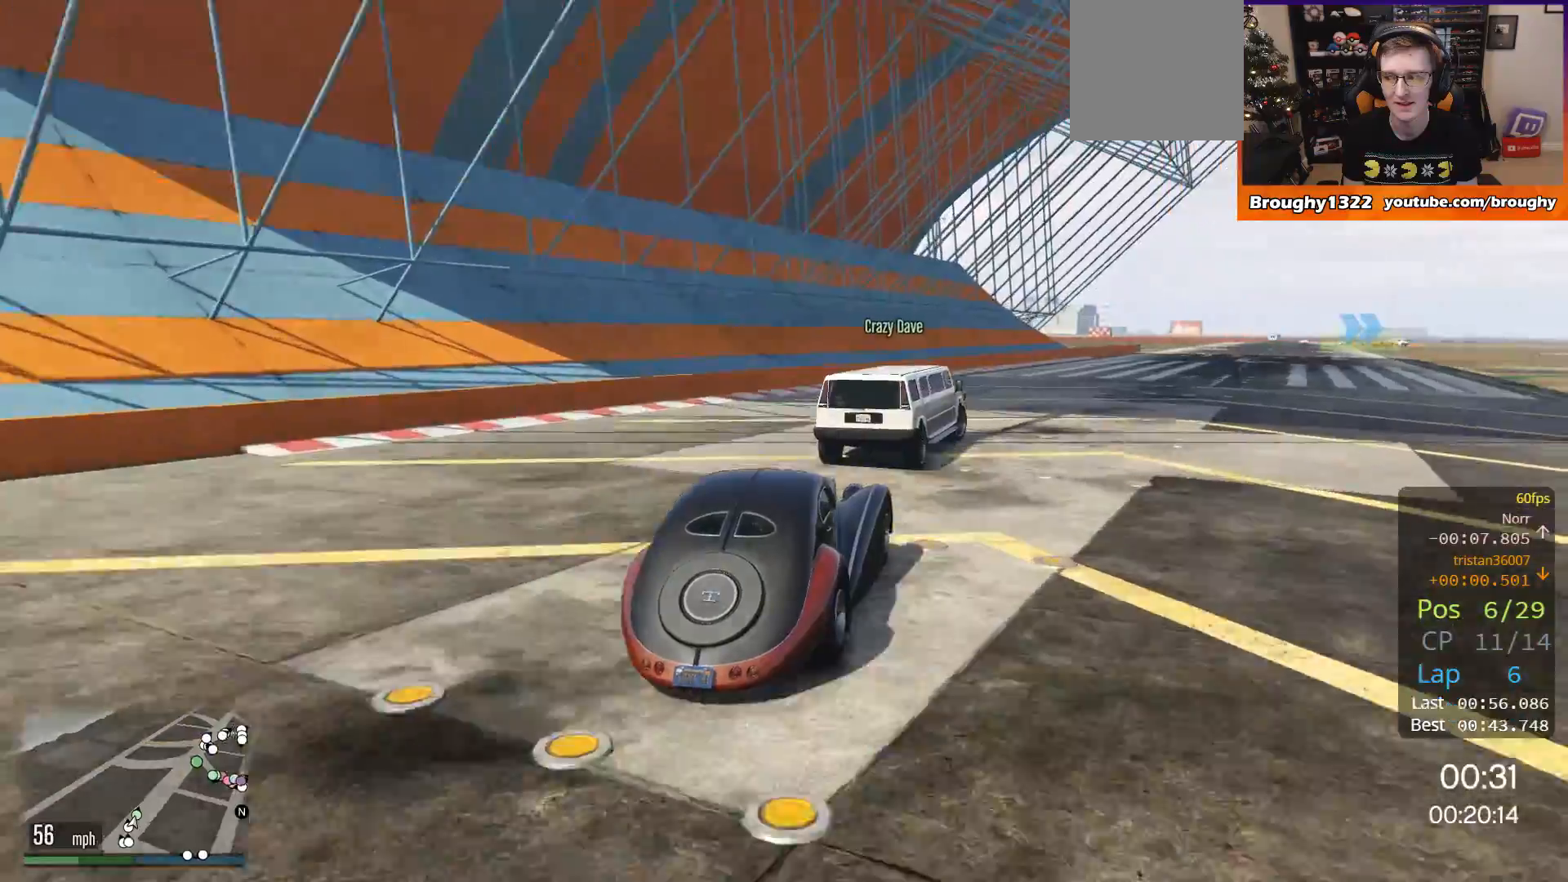
{"buttons": ["R2"], "left_stick": "center", "right_stick": "center", "events": [[17, "left_stick", "right"], [150, "left_stick", "center"]]}
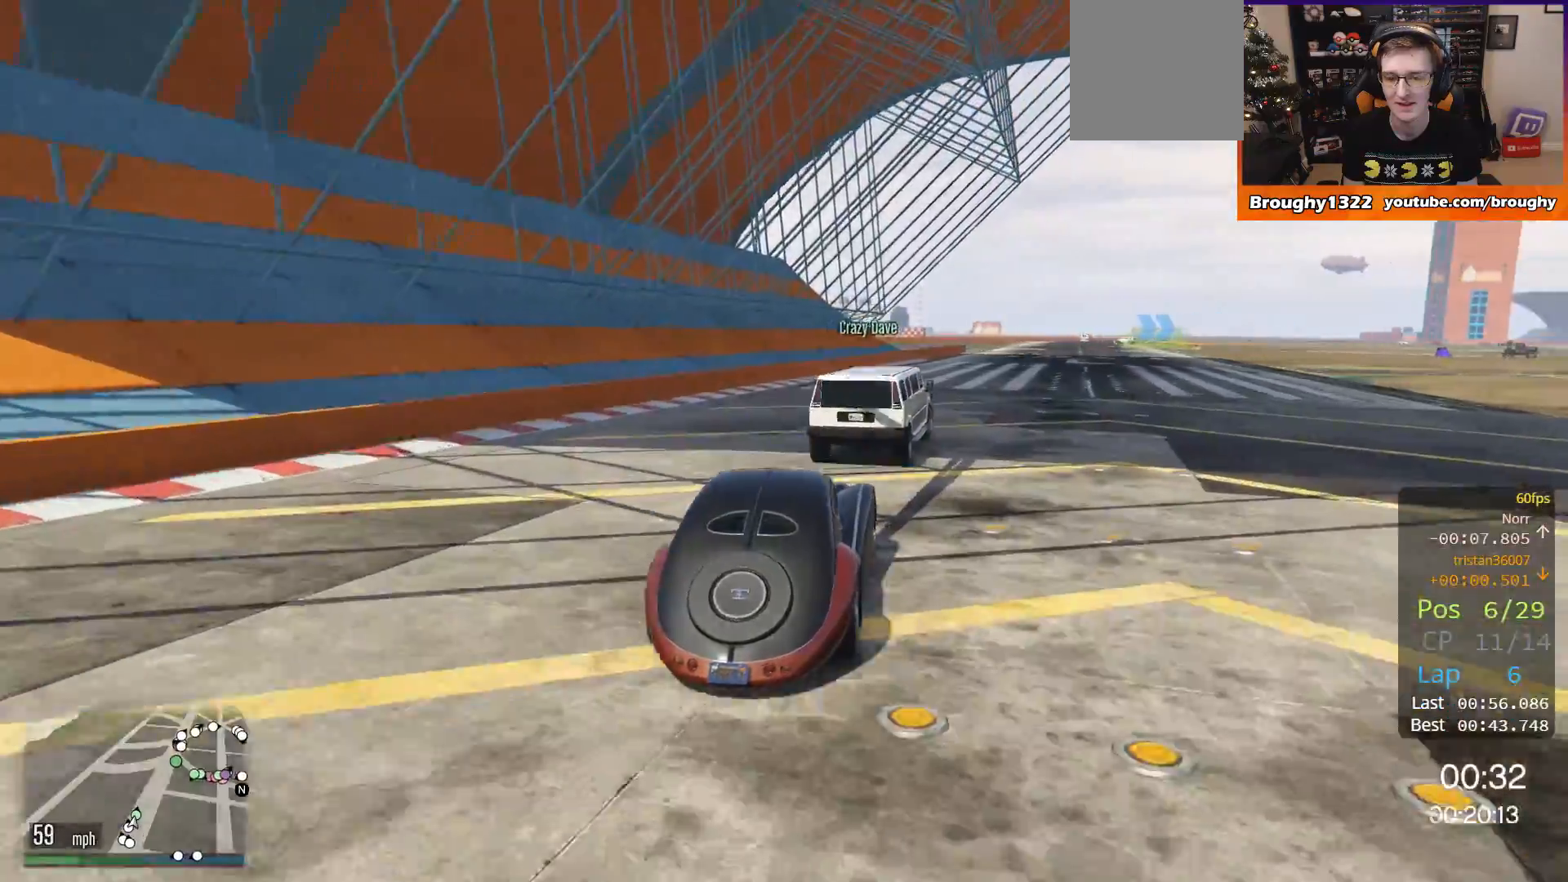
{"buttons": ["R2"], "left_stick": "center", "right_stick": "center", "events": []}
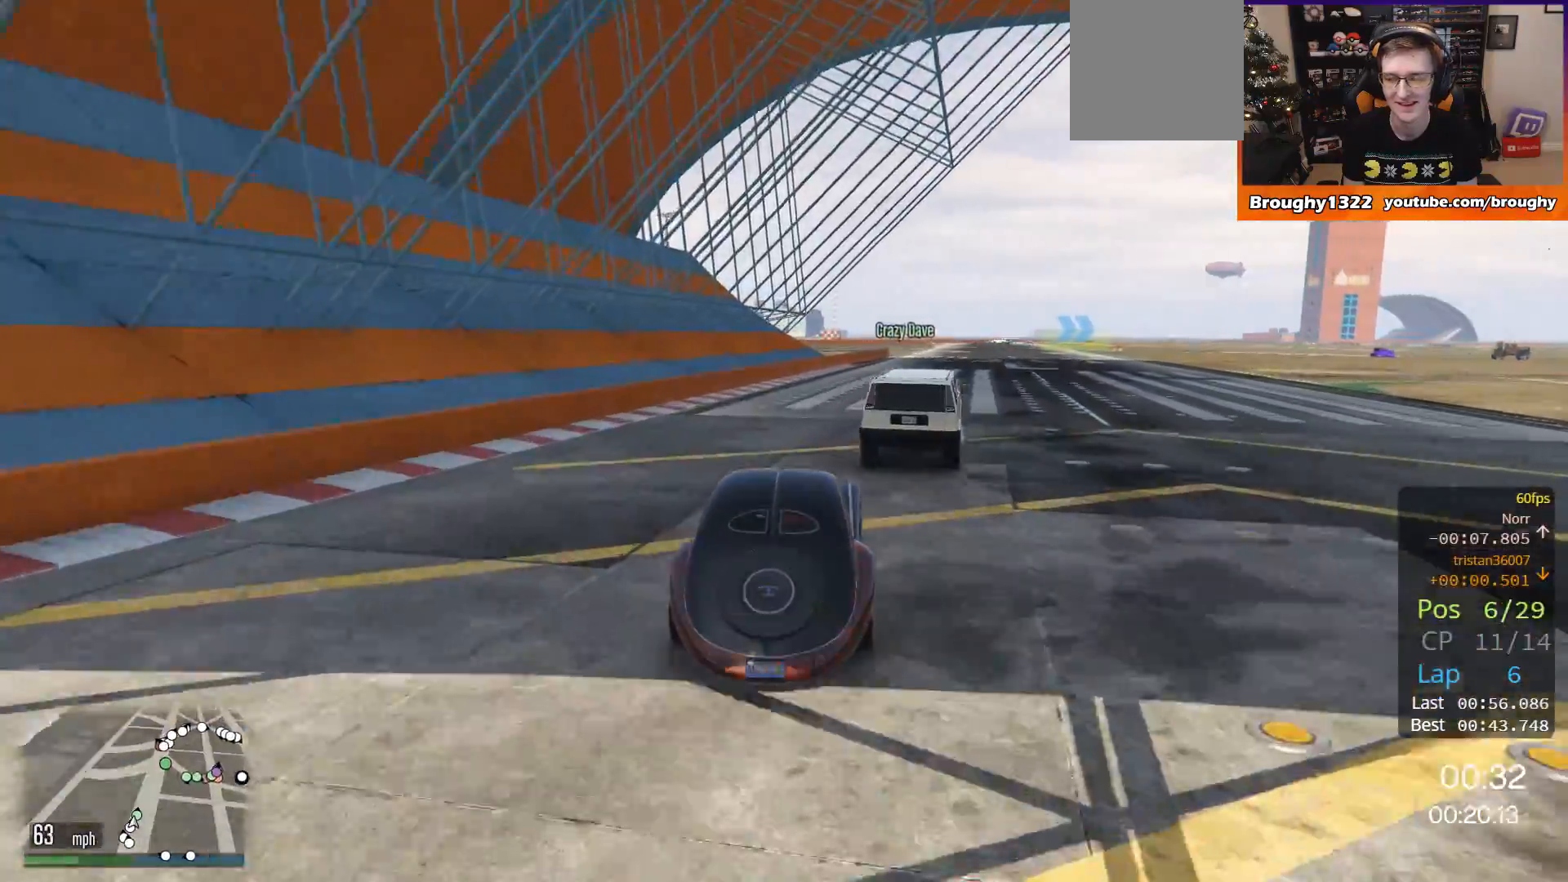
{"buttons": ["R2"], "left_stick": "center", "right_stick": "center", "events": [[50, "left_stick", "right"], [184, "left_stick", "center"]]}
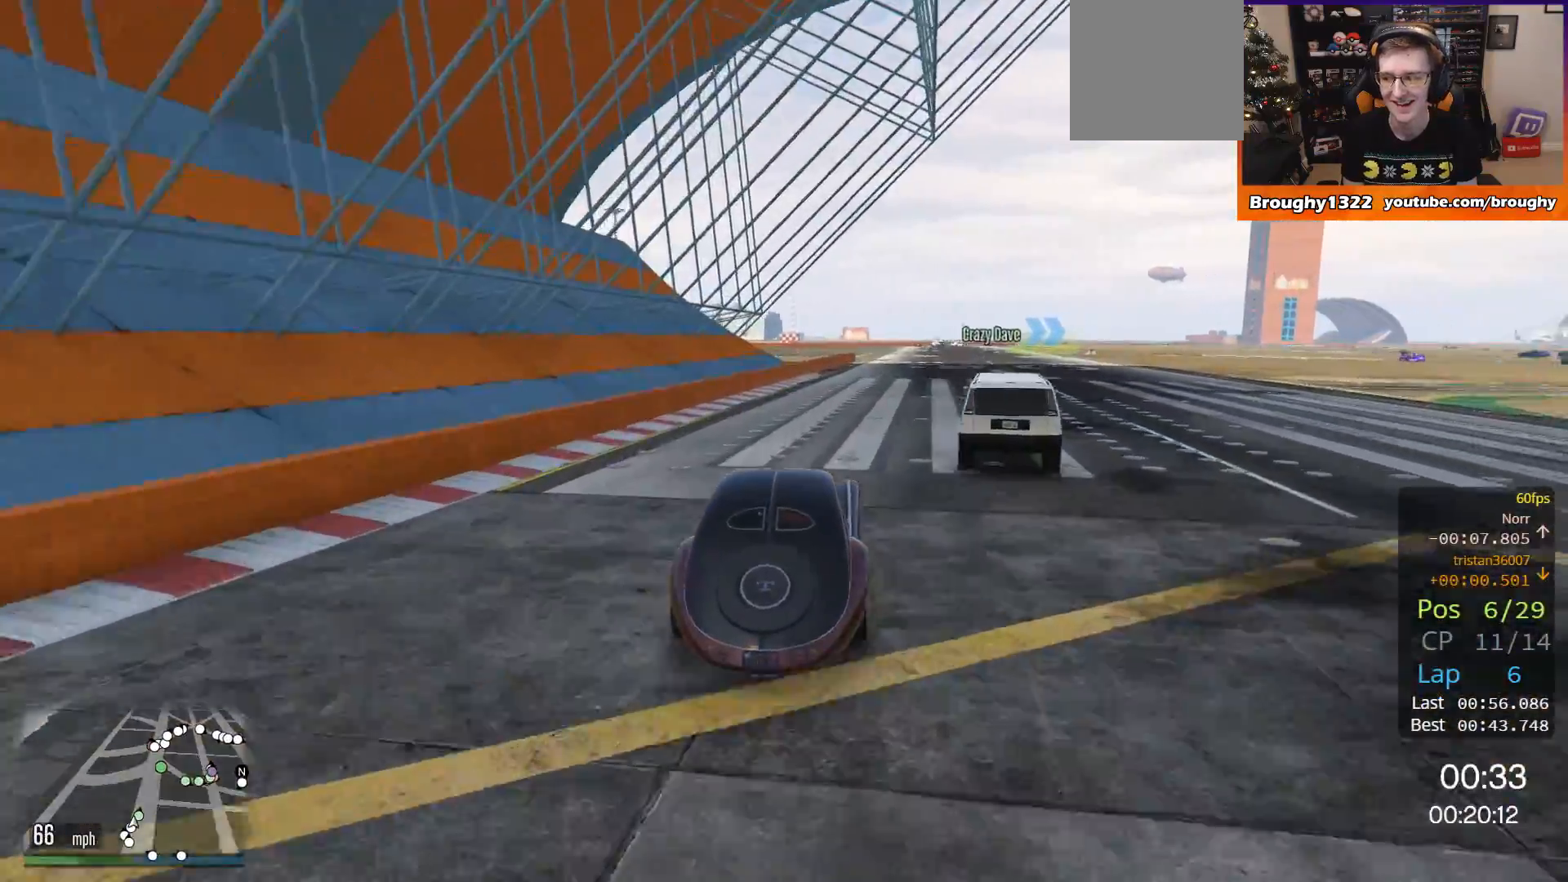
{"buttons": ["R2"], "left_stick": "center", "right_stick": "center", "events": []}
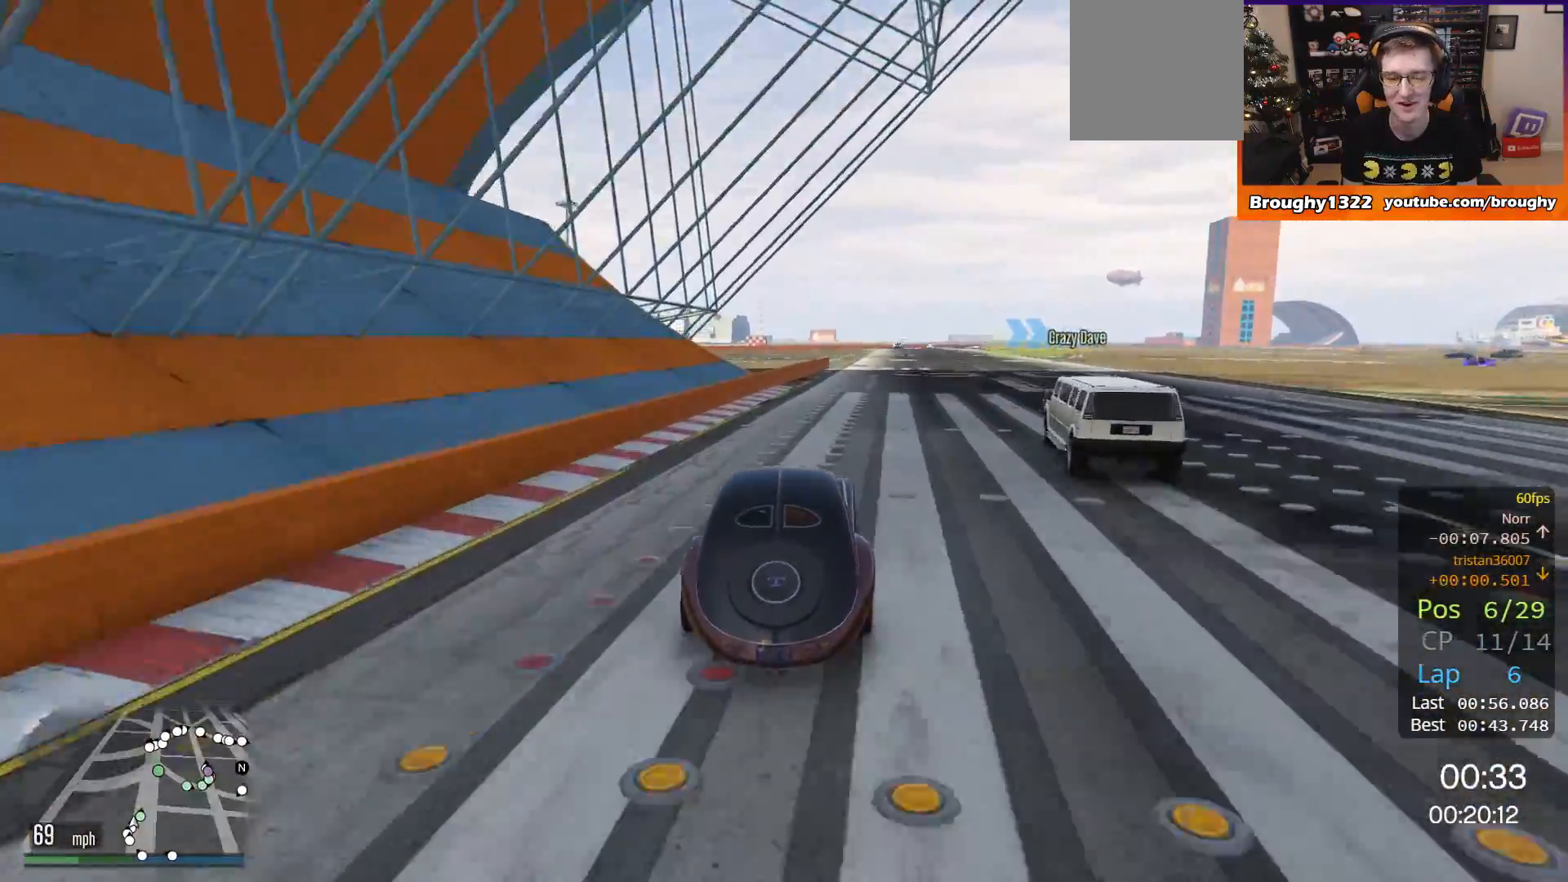
{"buttons": ["R2"], "left_stick": "center", "right_stick": "center", "events": []}
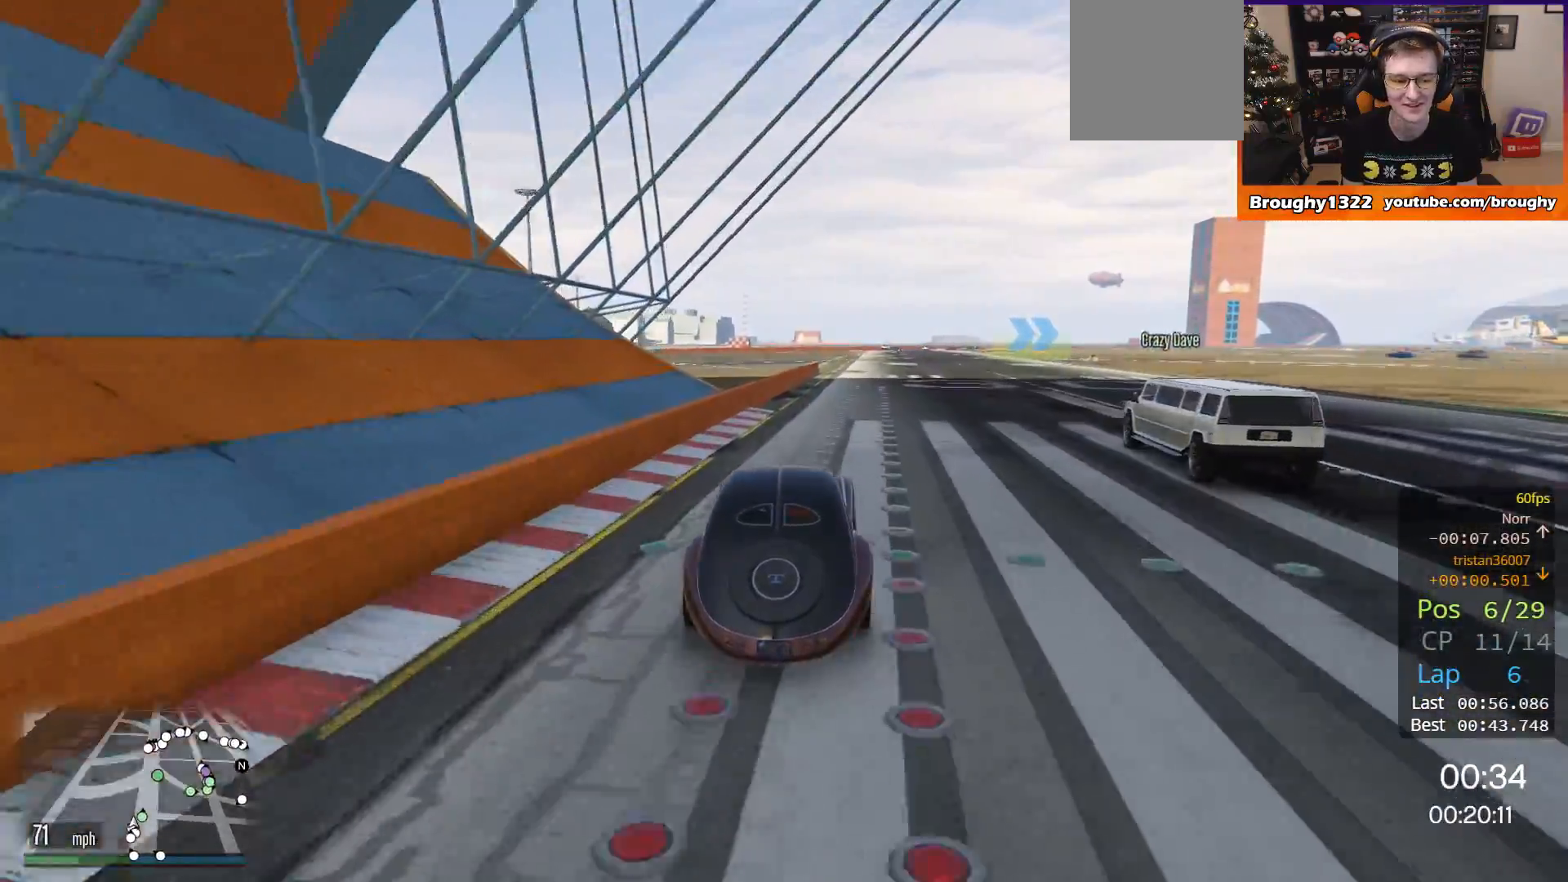
{"buttons": ["R2"], "left_stick": "center", "right_stick": "center", "events": [[100, "left_stick", "right"], [300, "left_stick", "center"]]}
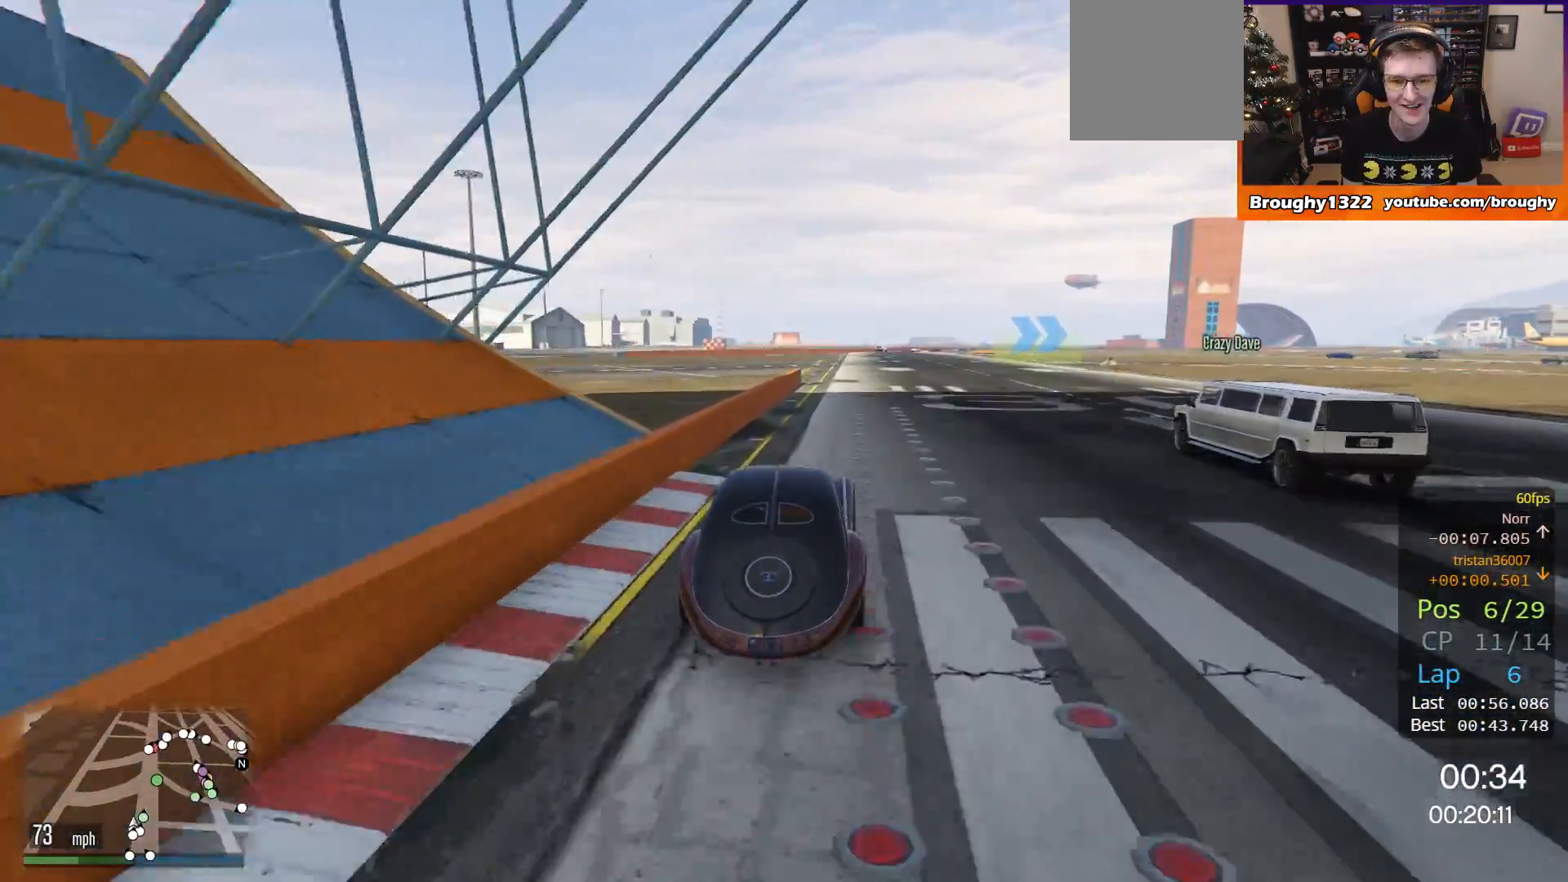
{"buttons": ["R2"], "left_stick": "center", "right_stick": "center", "events": [[267, "left_stick", "right"], [367, "left_stick", "center"]]}
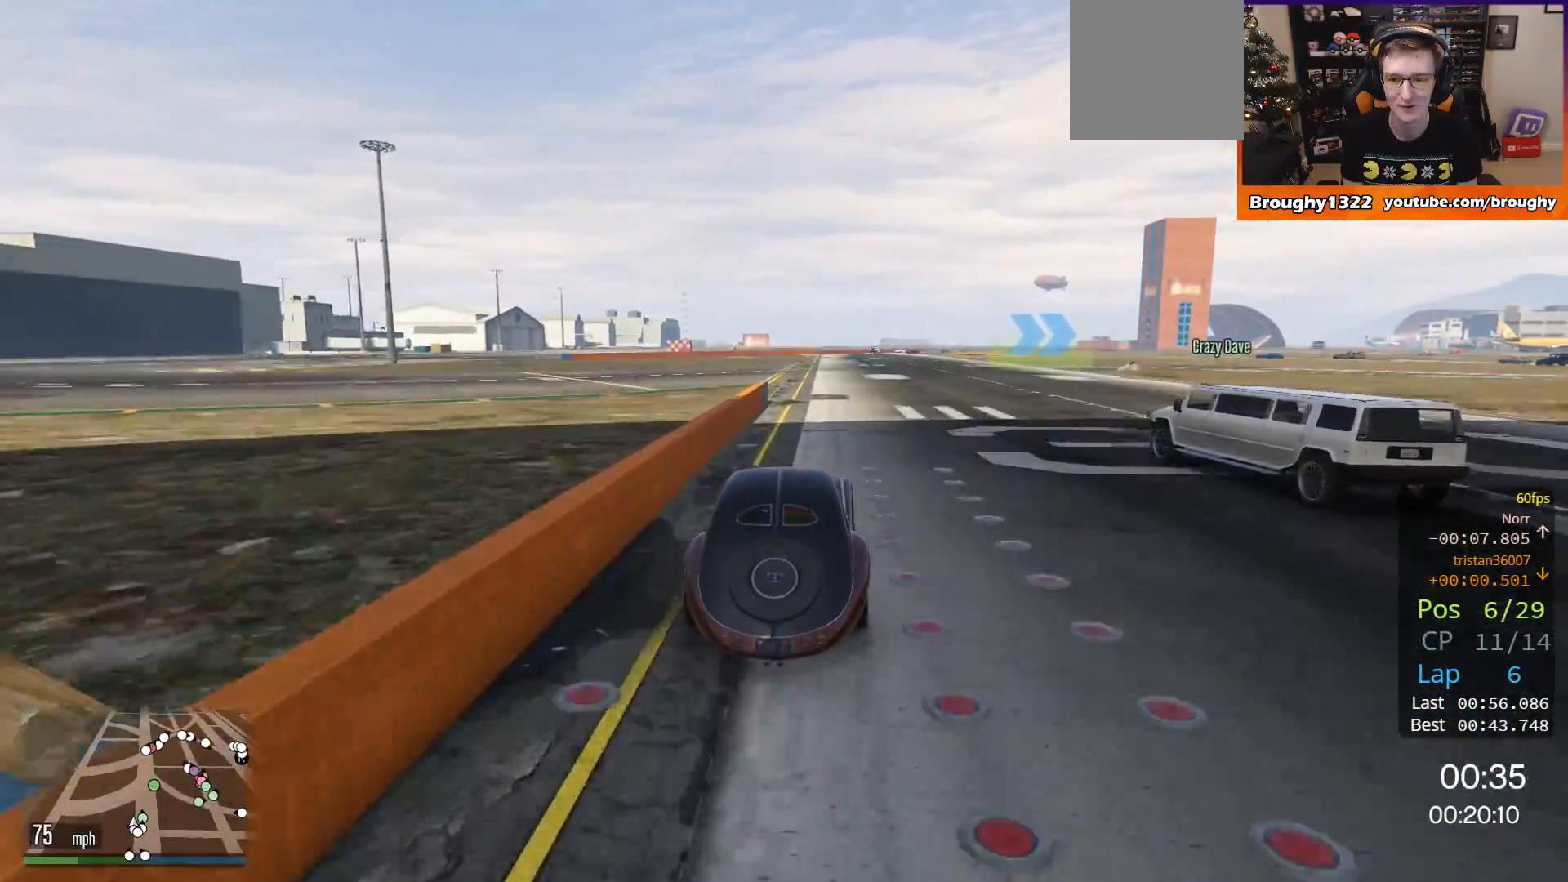
{"buttons": ["R2"], "left_stick": "right", "right_stick": "center", "events": [[467, "left_stick", "right"]]}
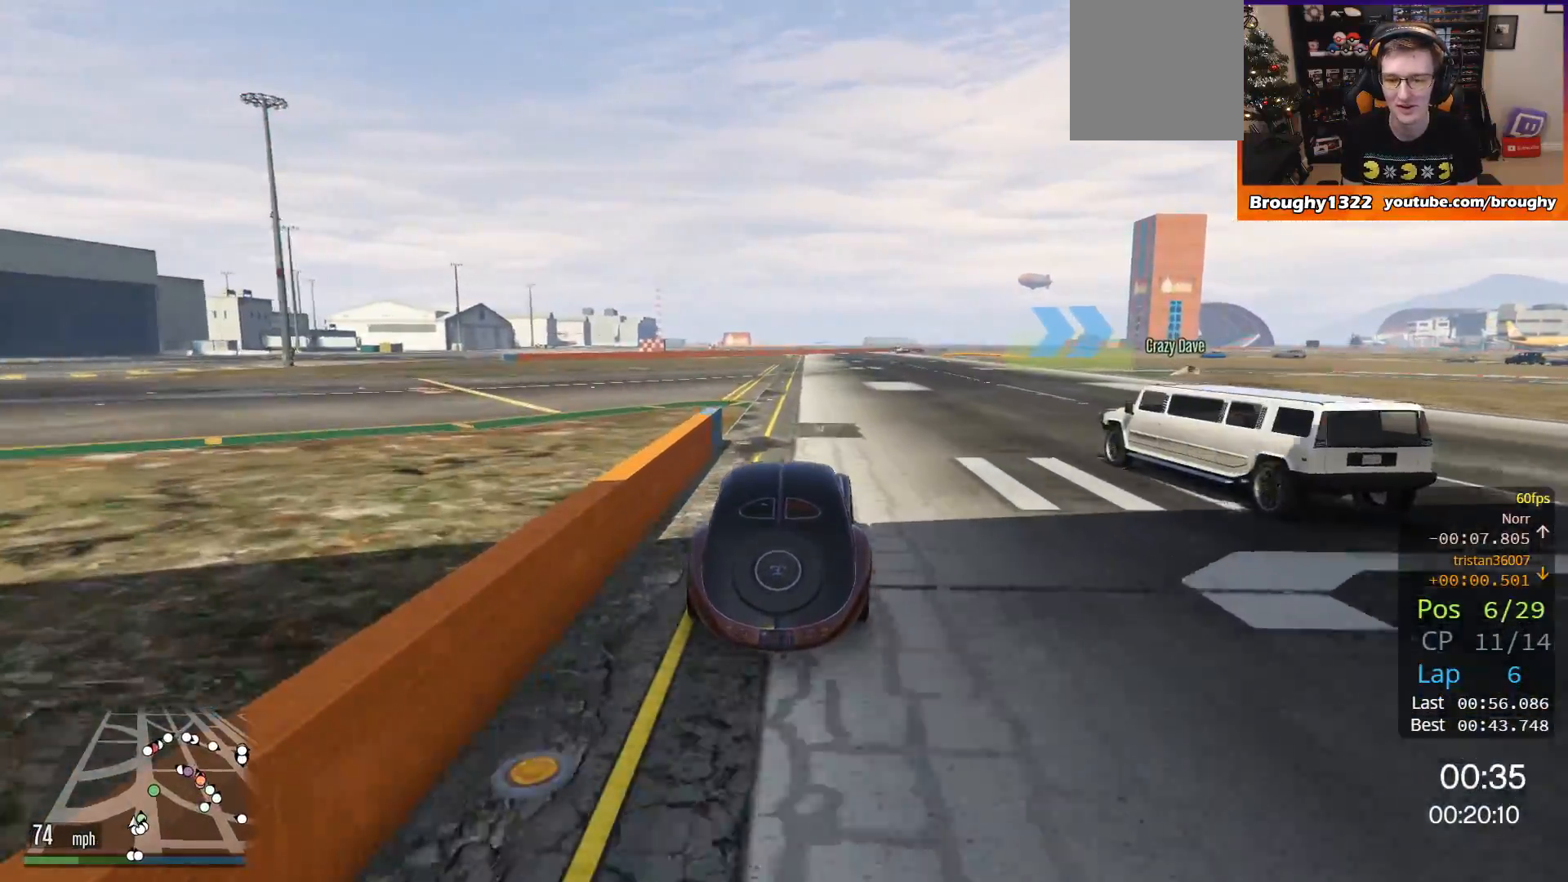
{"buttons": ["R2"], "left_stick": "right", "right_stick": "center", "events": [[67, "left_stick", "center"], [234, "left_stick", "right"], [367, "left_stick", "center"], [467, "left_stick", "right"]]}
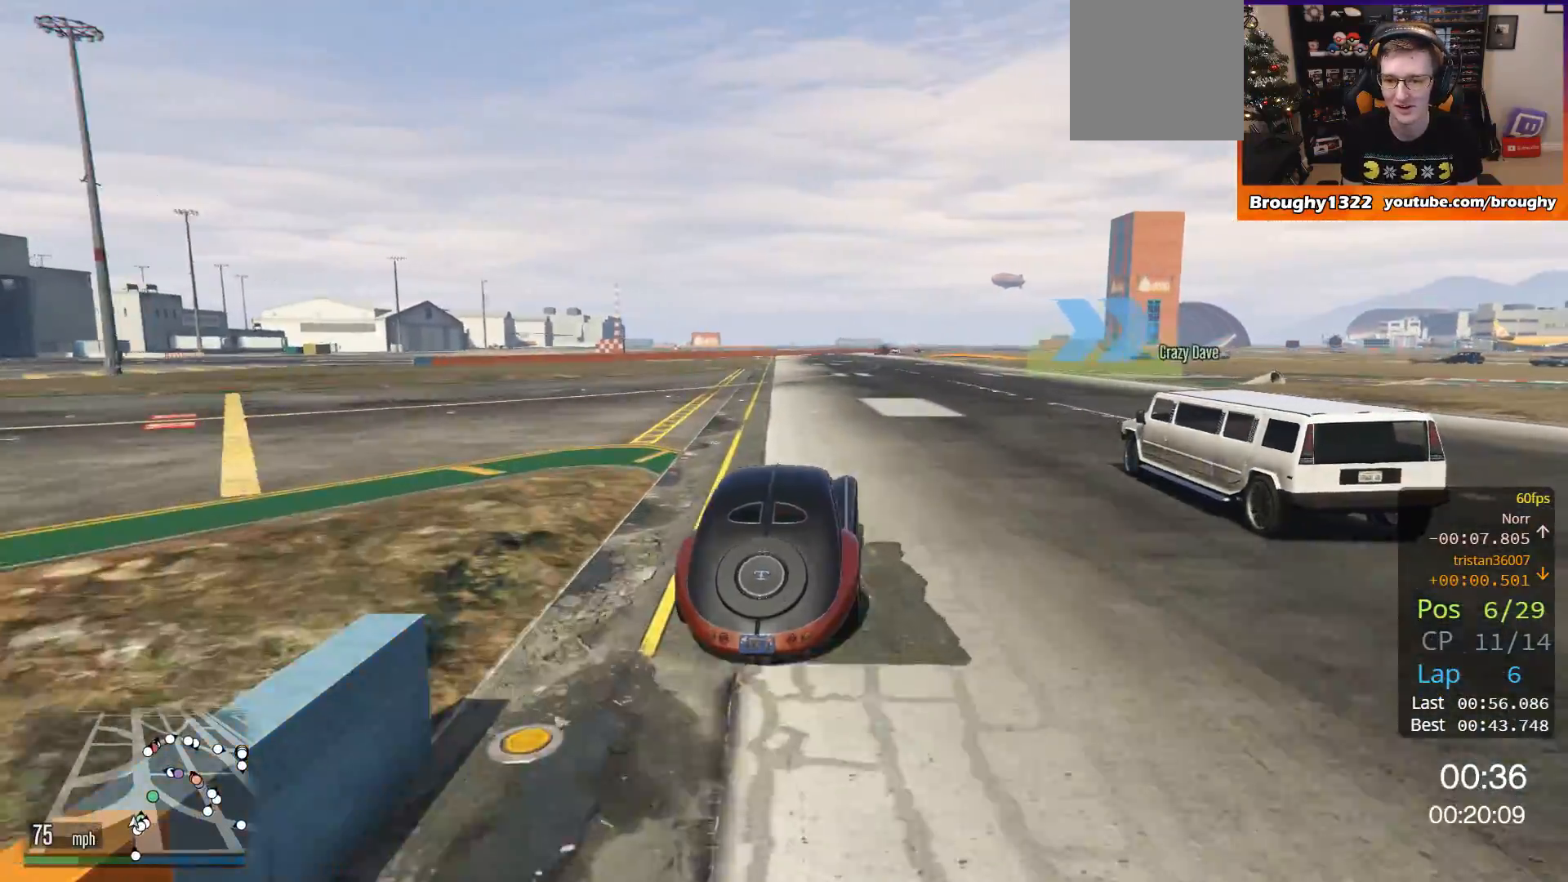
{"buttons": ["L2"], "left_stick": "up-right", "right_stick": "center", "events": [[367, "L2", "down"], [367, "R2", "up"], [433, "left_stick", "up-right"]]}
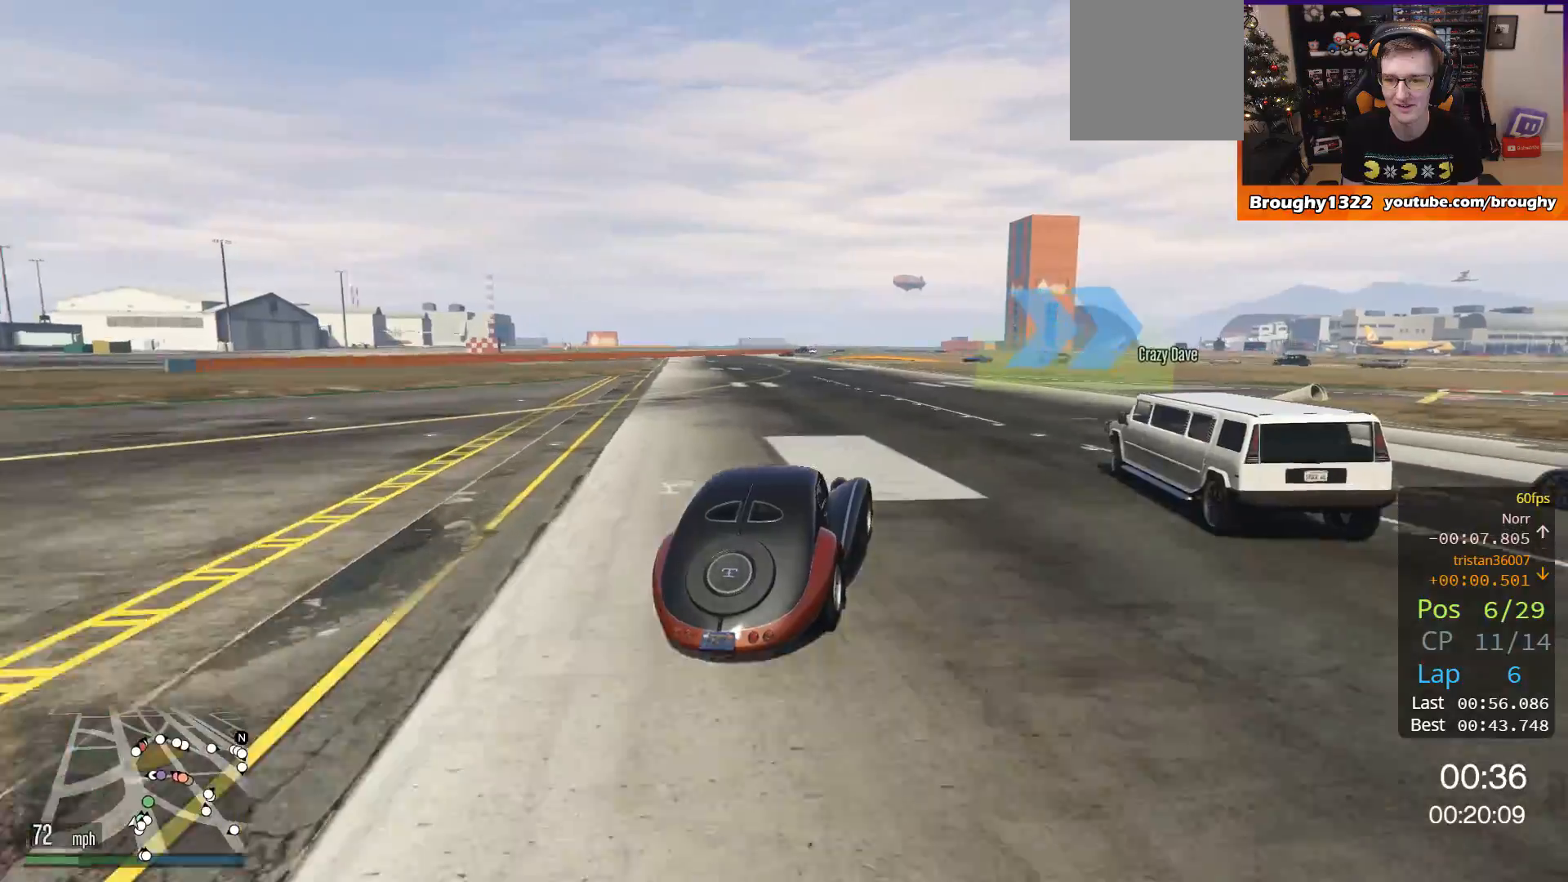
{"buttons": ["L2"], "left_stick": "right", "right_stick": "center", "events": [[67, "L2", "up"], [67, "left_stick", "right"], [167, "L2", "down"], [234, "left_stick", "center"], [301, "L2", "up"], [401, "left_stick", "right"], [434, "L2", "down"]]}
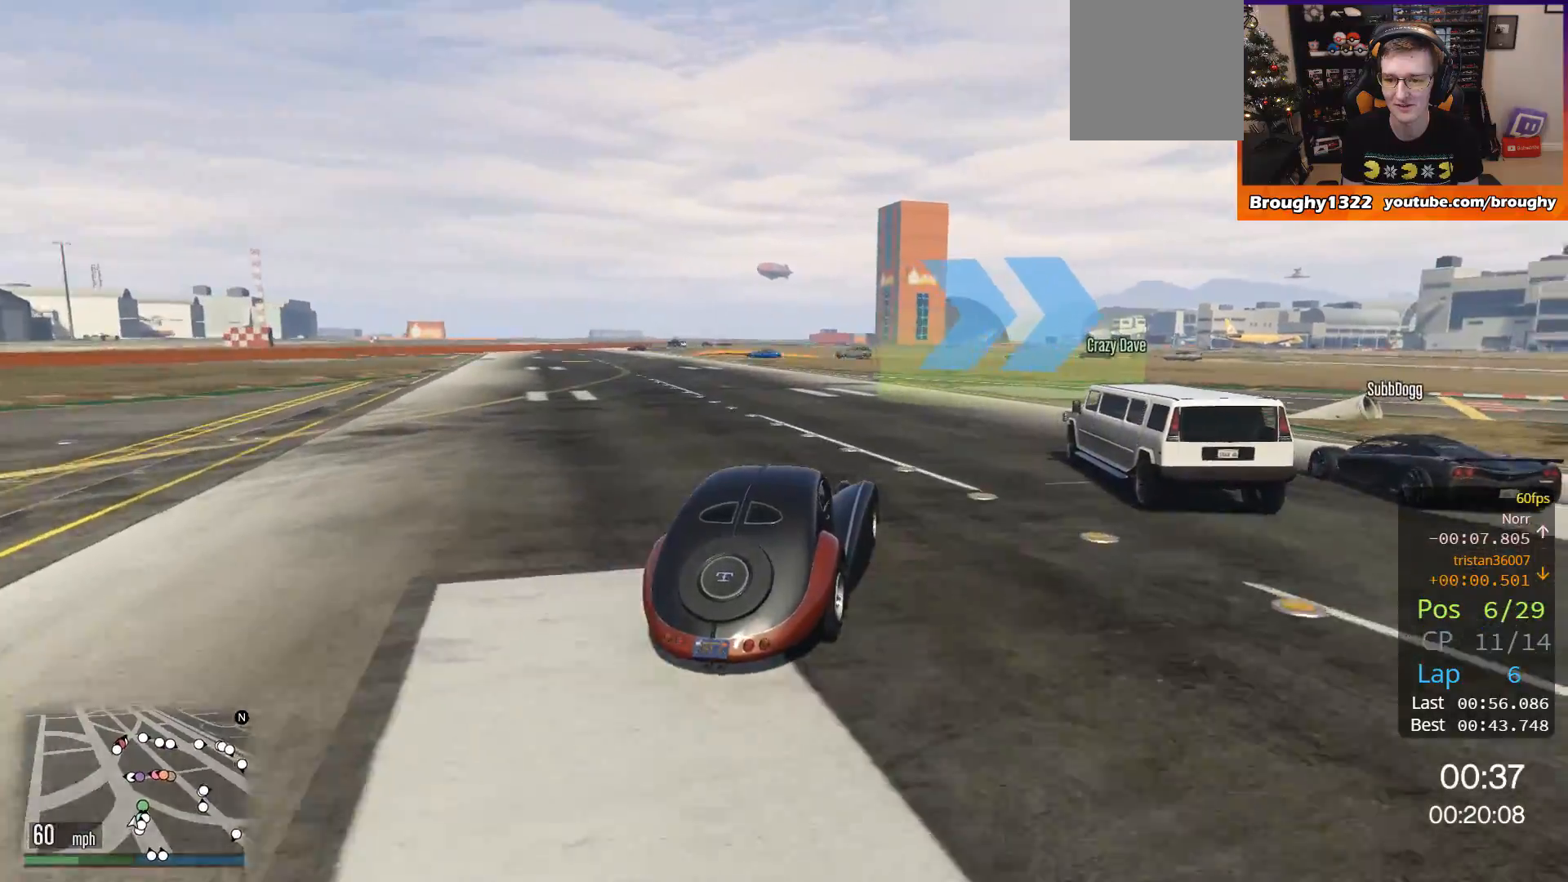
{"buttons": [], "left_stick": "center", "right_stick": "center", "events": [[167, "L2", "up"], [367, "L2", "down"], [400, "left_stick", "center"], [467, "L2", "up"]]}
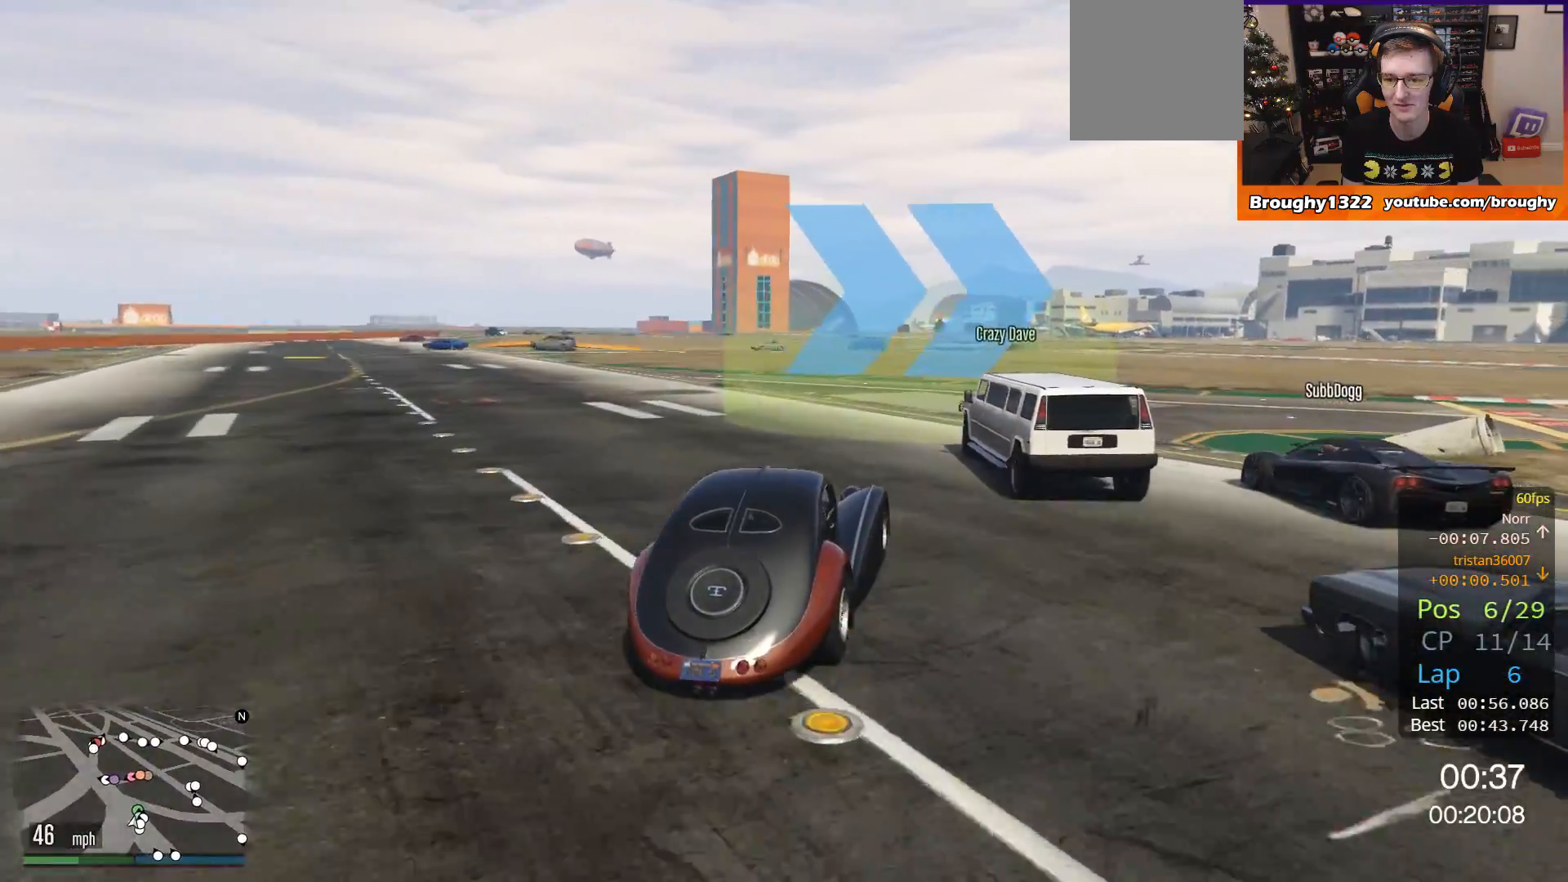
{"buttons": [], "left_stick": "right", "right_stick": "center", "events": [[67, "left_stick", "right"]]}
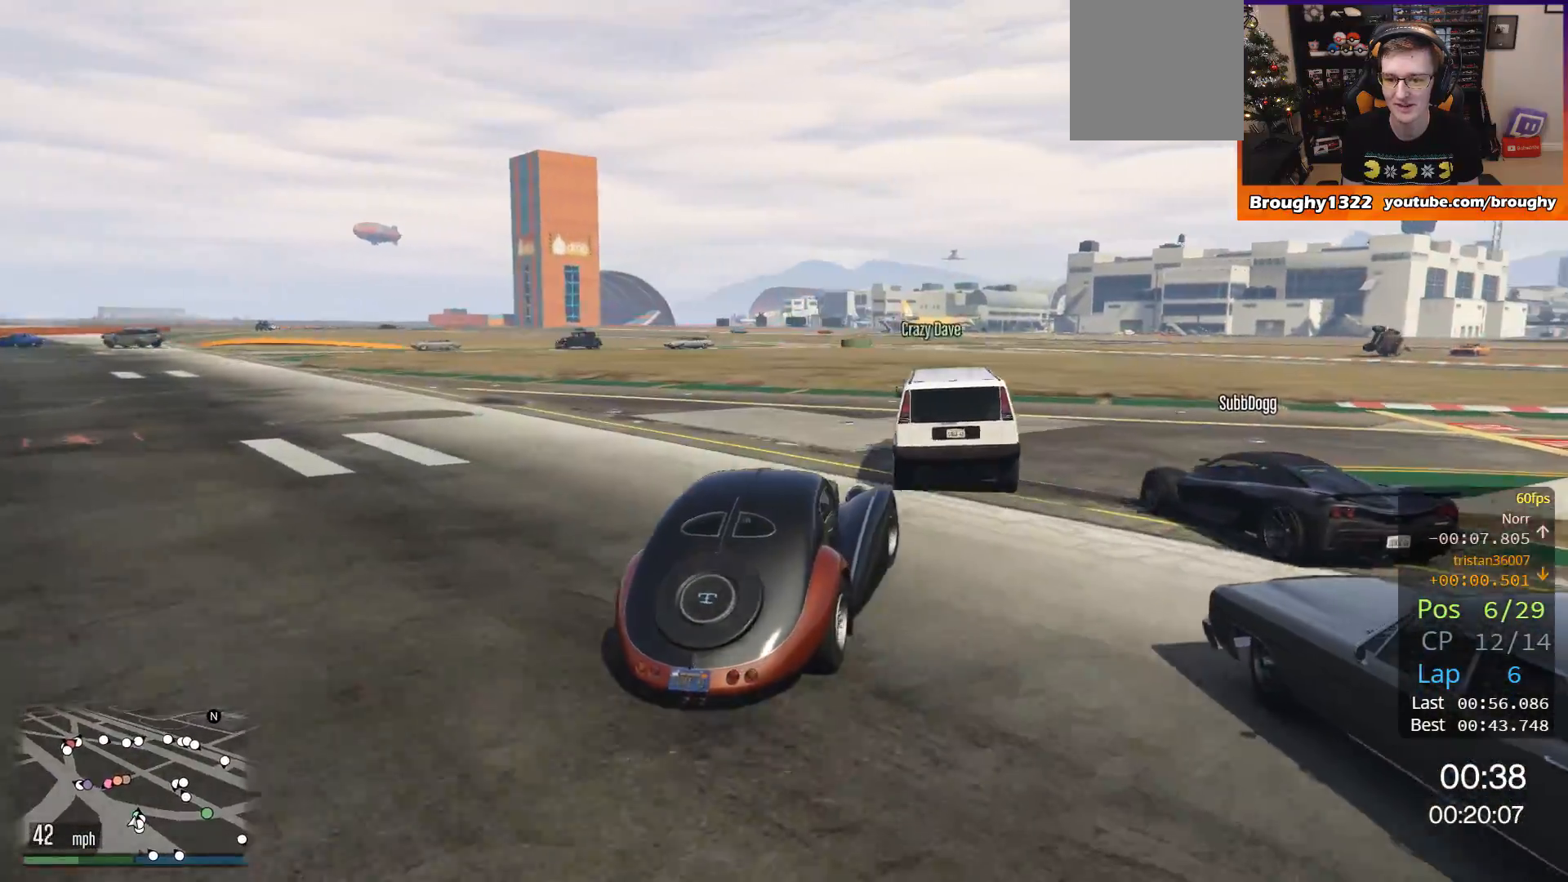
{"buttons": ["R2"], "left_stick": "right", "right_stick": "center", "events": [[66, "left_stick", "center"], [133, "left_stick", "right"], [500, "R2", "down"]]}
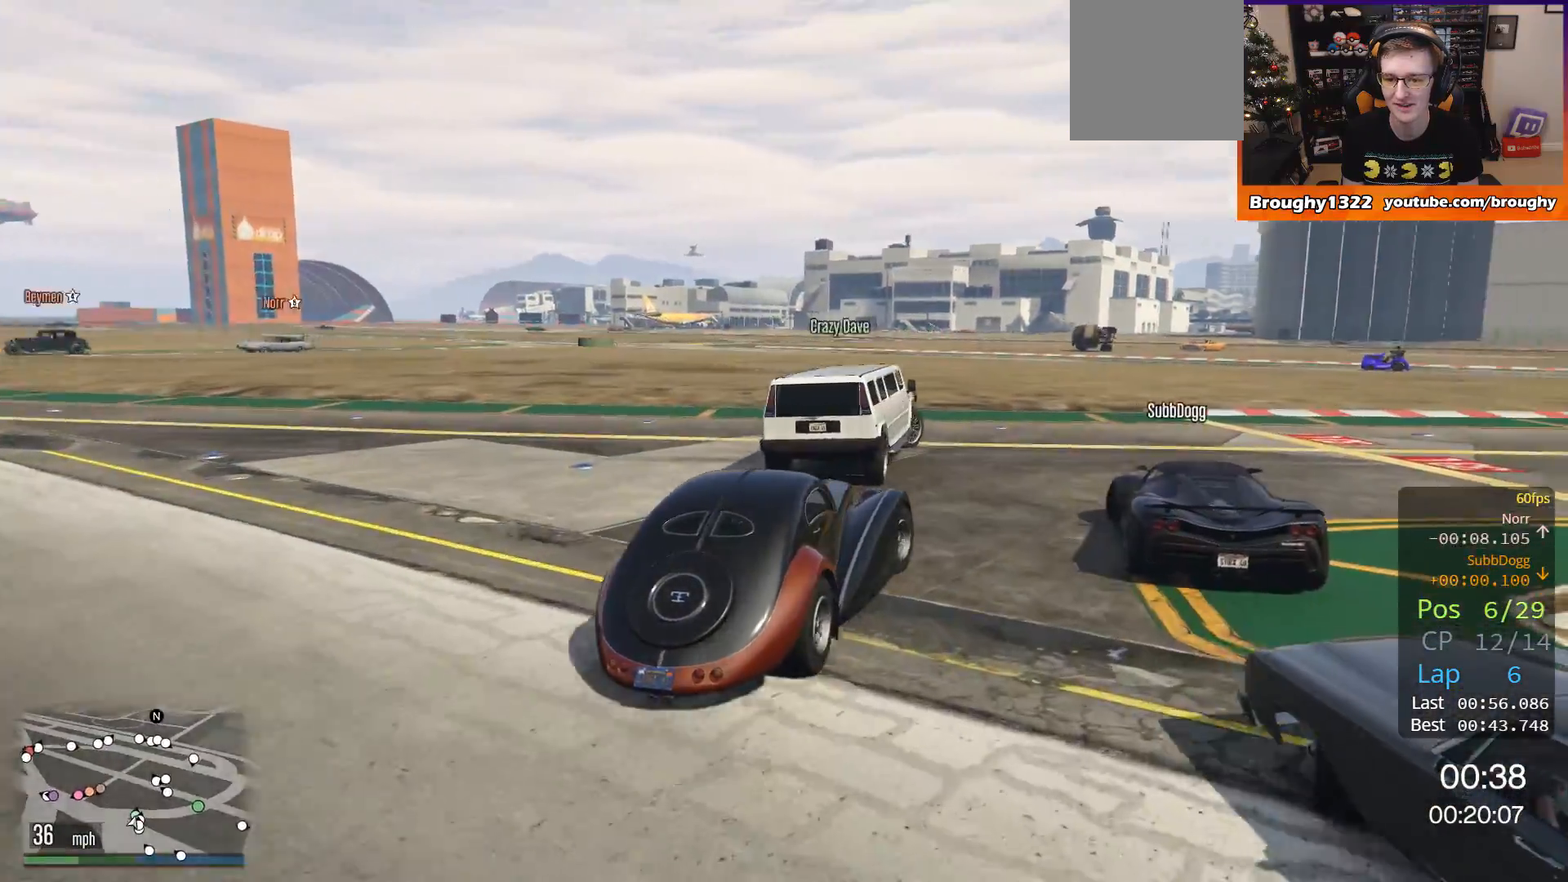
{"buttons": ["R2"], "left_stick": "right", "right_stick": "center", "events": [[267, "left_stick", "center"], [334, "left_stick", "right"]]}
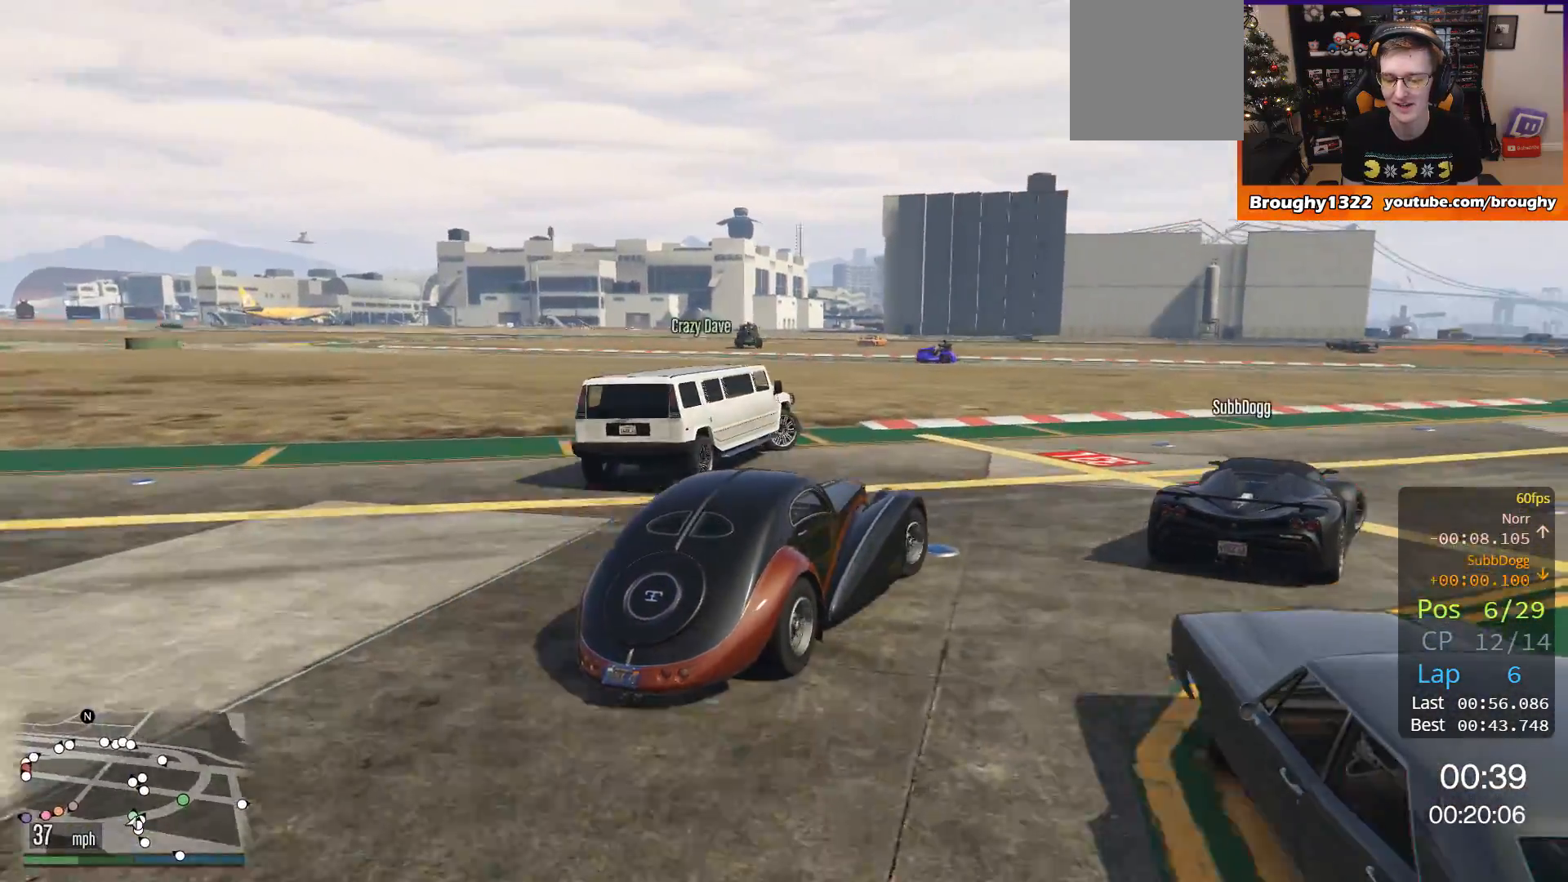
{"buttons": ["R2"], "left_stick": "right", "right_stick": "center", "events": [[33, "left_stick", "center"], [116, "left_stick", "right"]]}
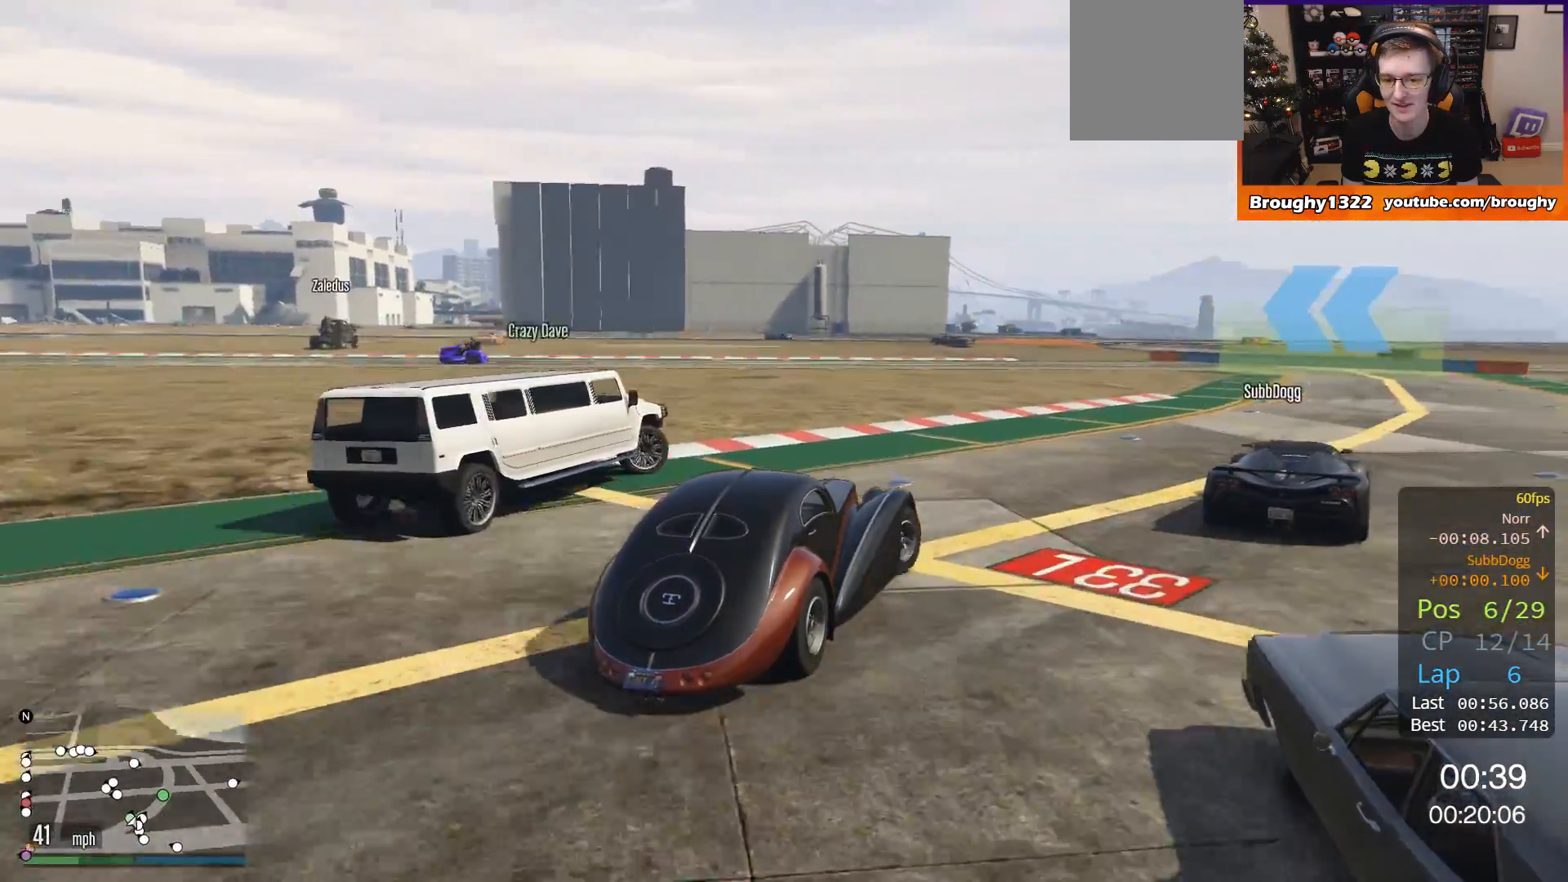
{"buttons": ["R2"], "left_stick": "right", "right_stick": "center", "events": [[334, "left_stick", "center"], [434, "left_stick", "right"]]}
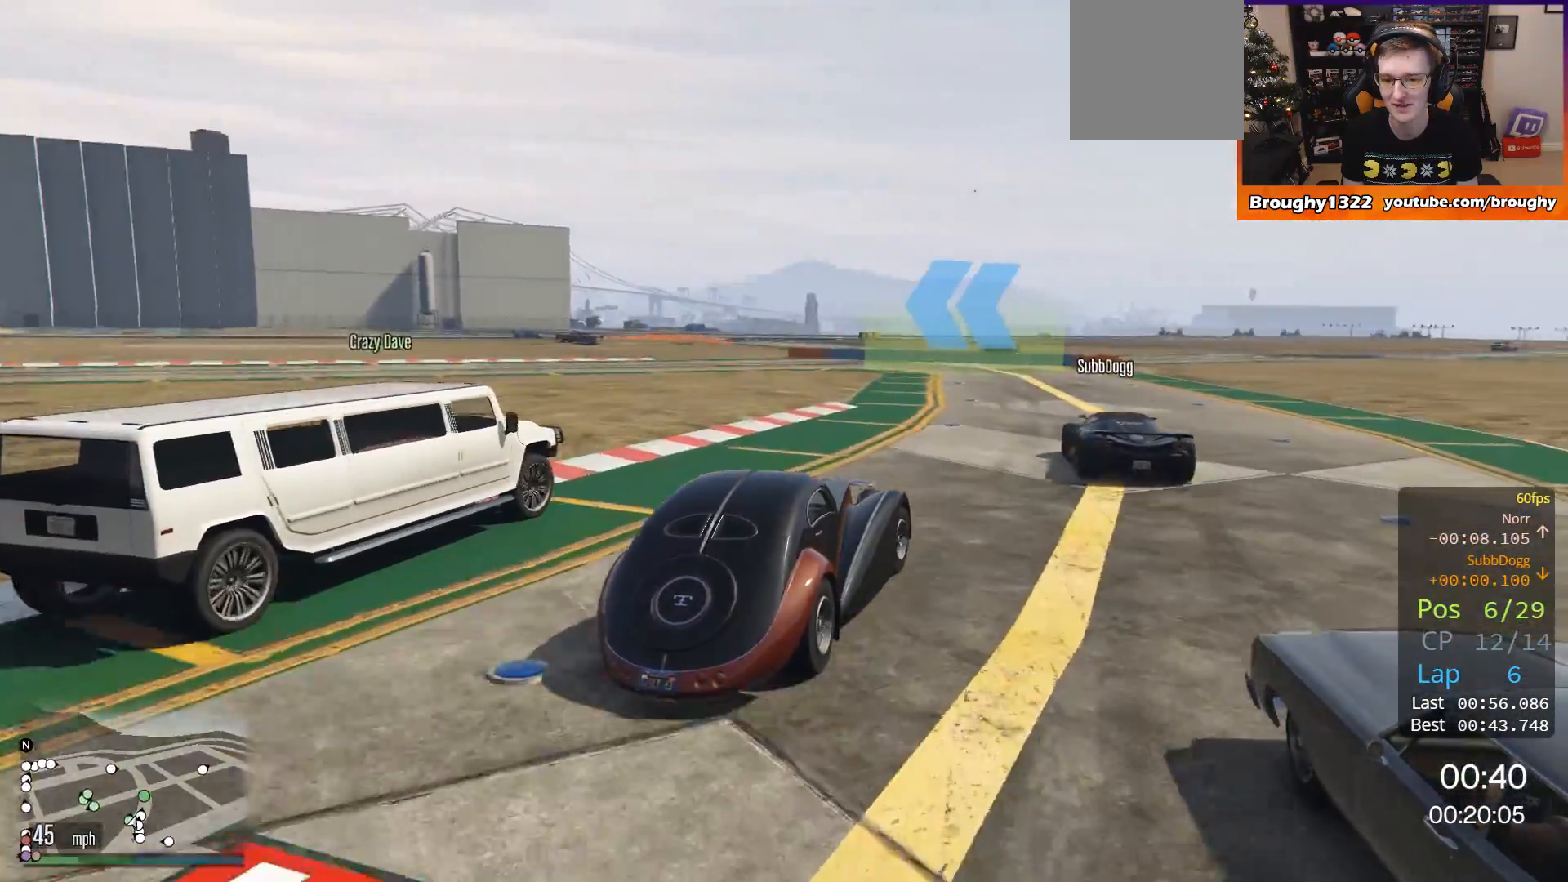
{"buttons": ["R2"], "left_stick": "up-left", "right_stick": "center", "events": [[133, "left_stick", "center"], [467, "left_stick", "up-left"]]}
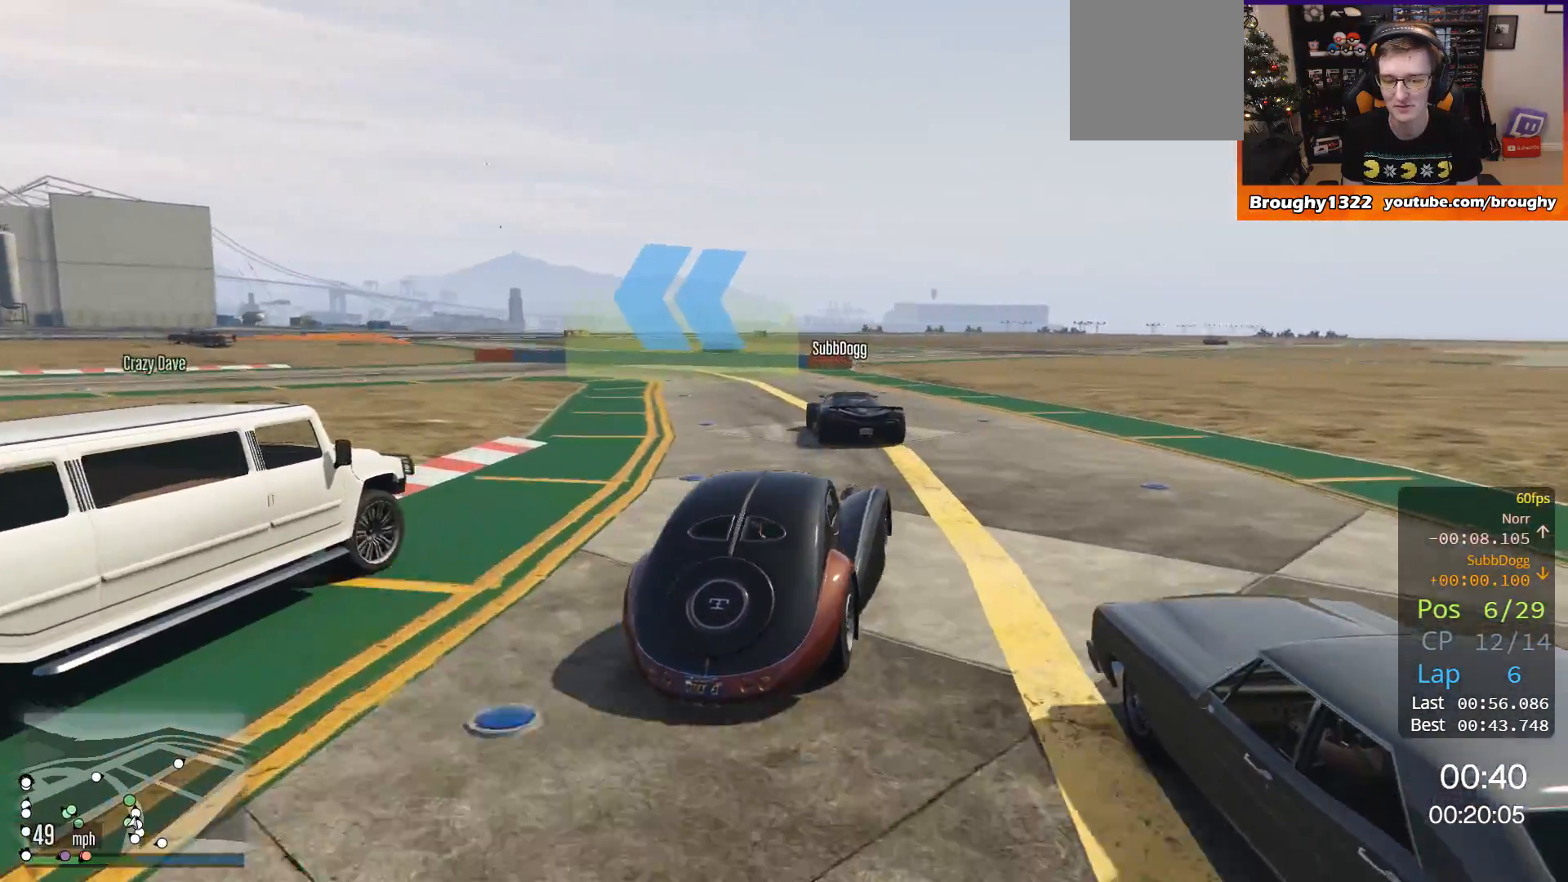
{"buttons": ["R2"], "left_stick": "up-left", "right_stick": "center", "events": [[100, "left_stick", "center"], [501, "left_stick", "up-left"]]}
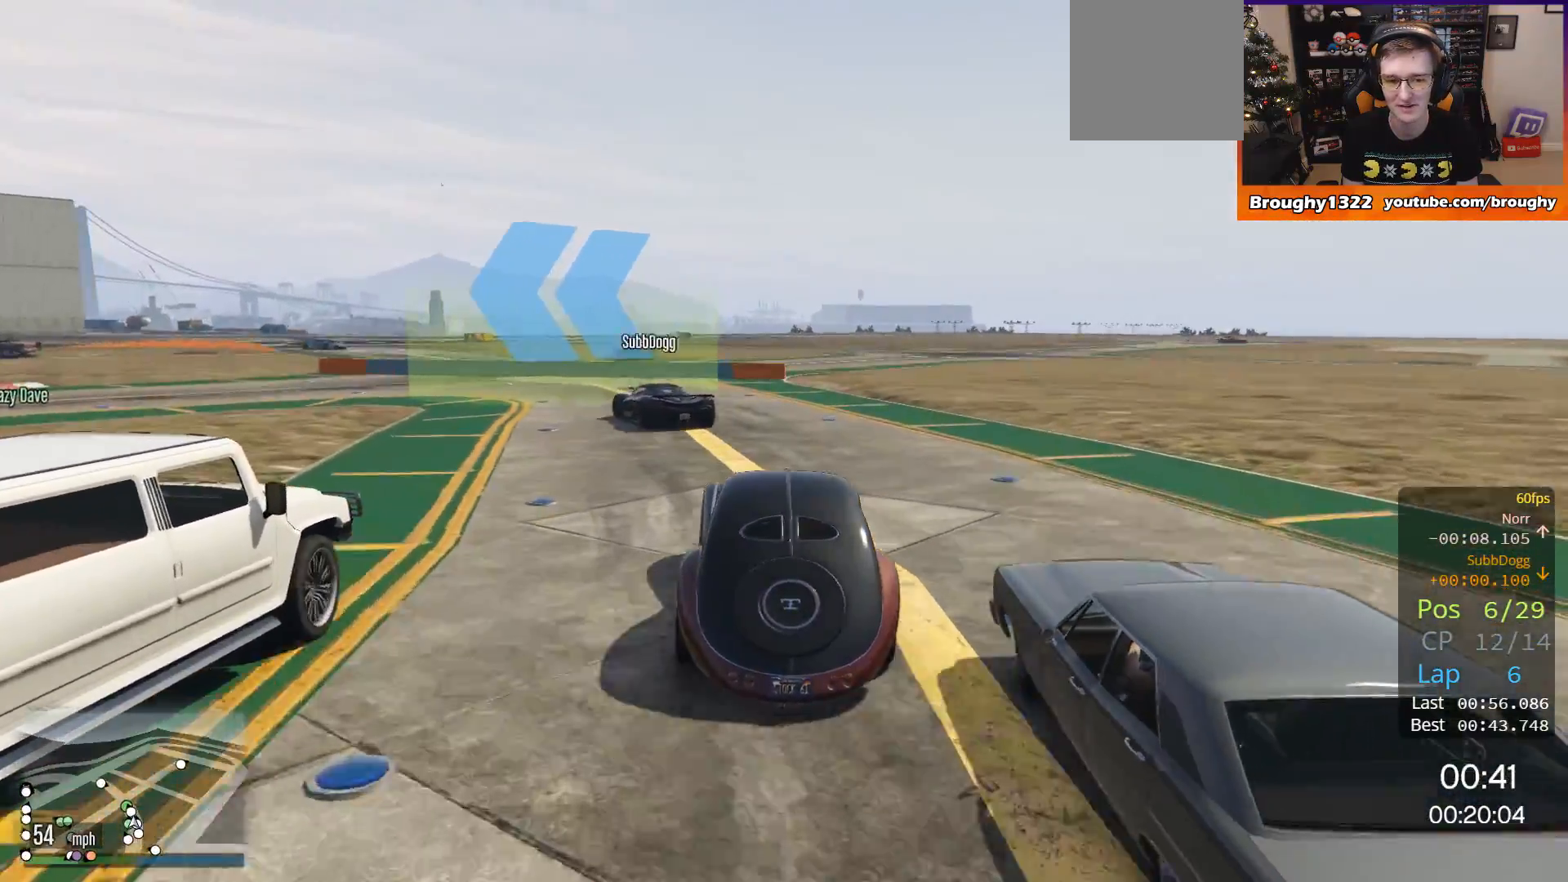
{"buttons": ["L2"], "left_stick": "up-left", "right_stick": "center", "events": [[367, "L2", "down"], [367, "R2", "up"]]}
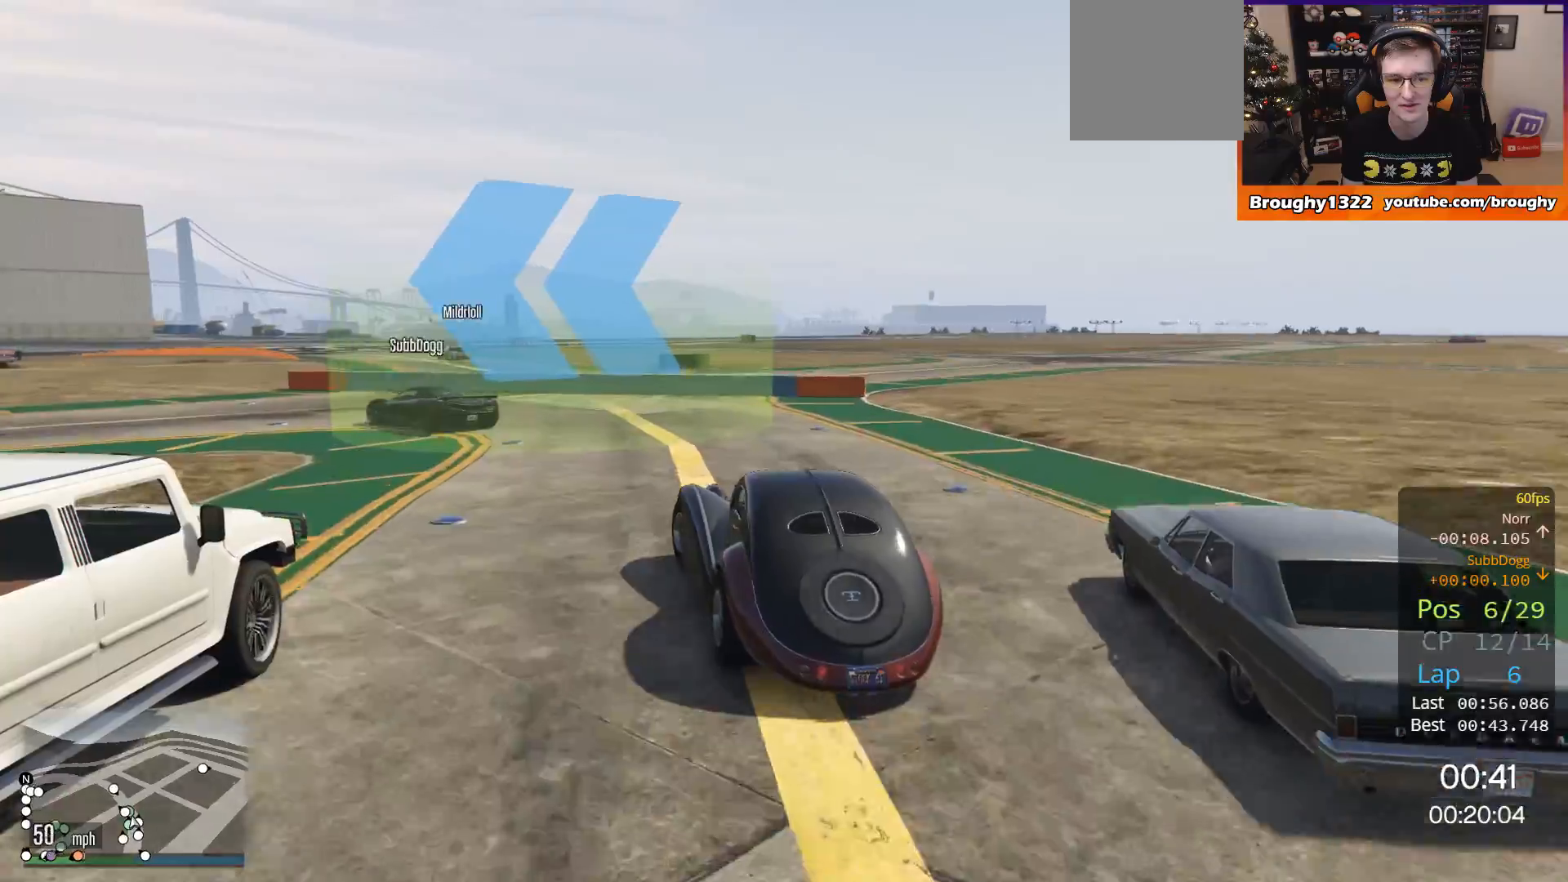
{"buttons": [], "left_stick": "up-left", "right_stick": "center", "events": [[34, "L2", "up"]]}
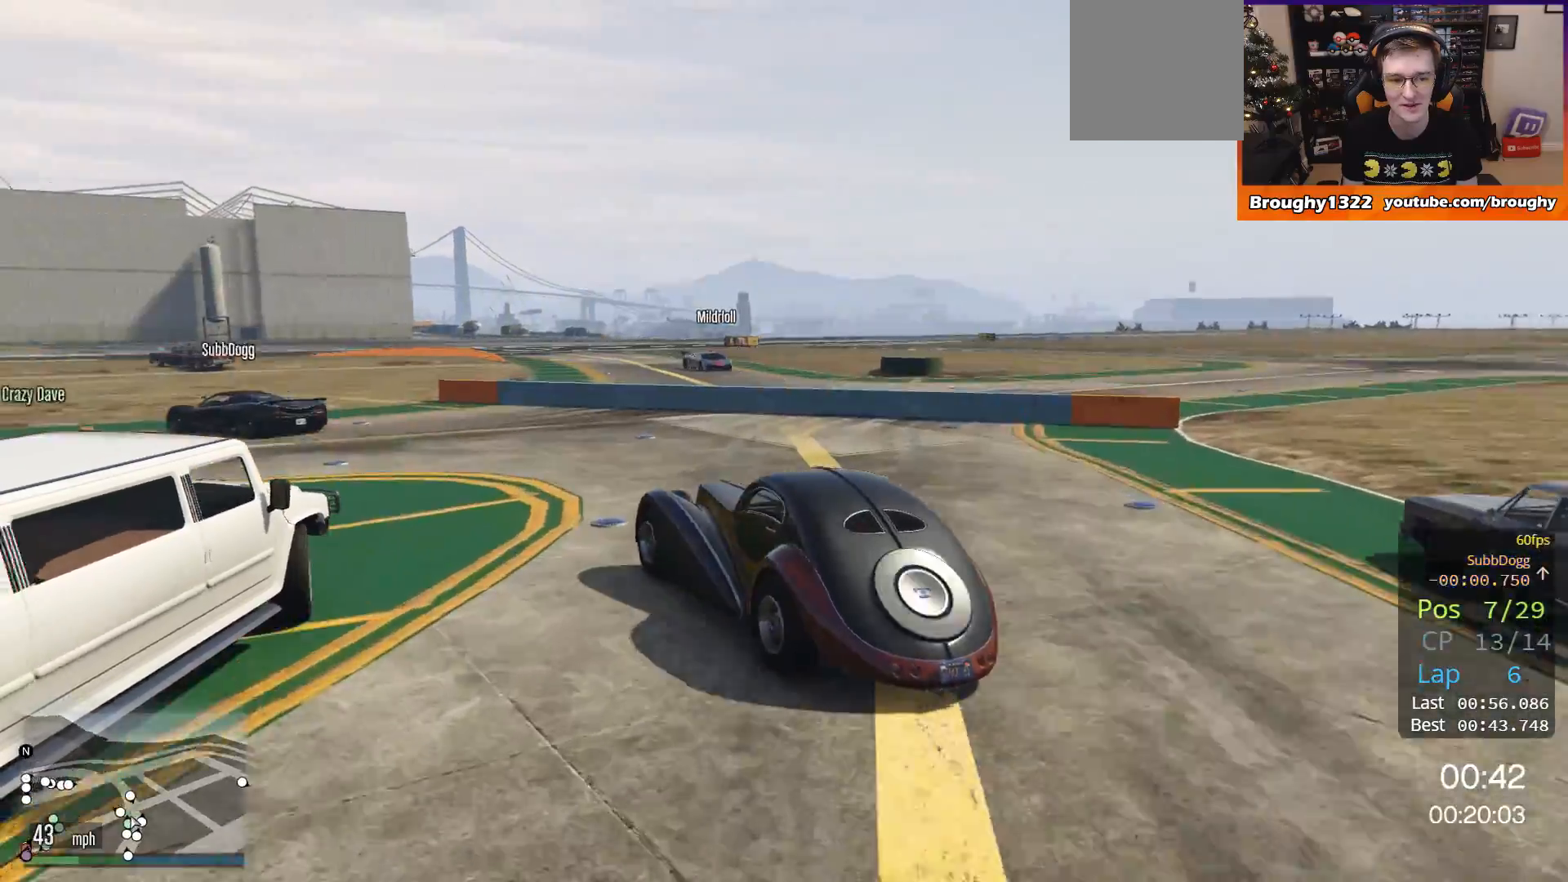
{"buttons": ["R2"], "left_stick": "center", "right_stick": "center", "events": [[333, "R2", "down"], [367, "left_stick", "center"]]}
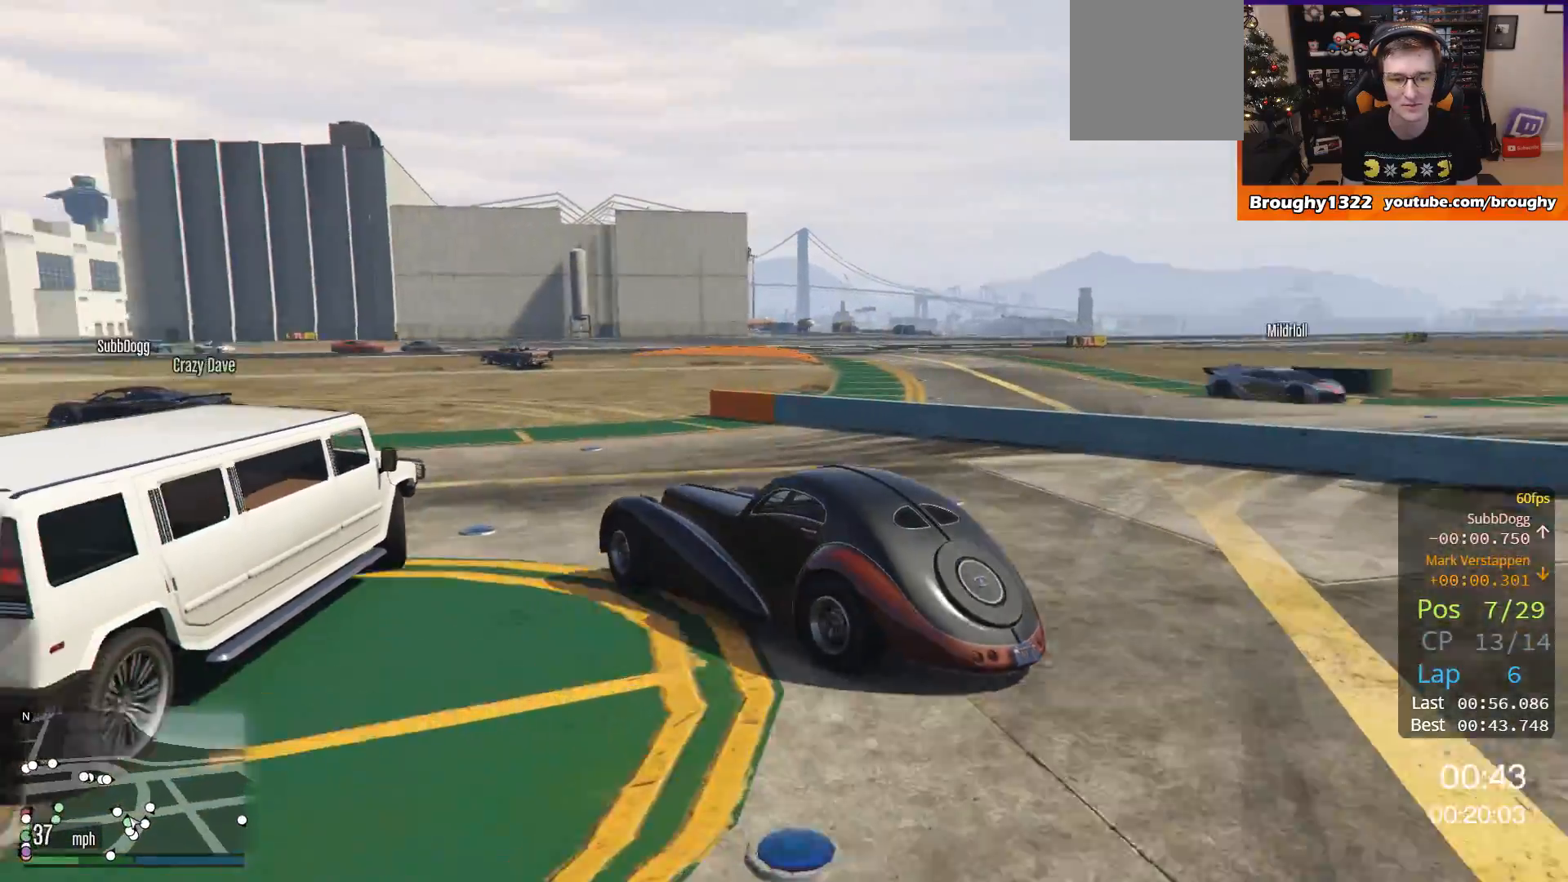
{"buttons": ["R2"], "left_stick": "left", "right_stick": "center", "events": [[234, "left_stick", "right"], [367, "left_stick", "left"]]}
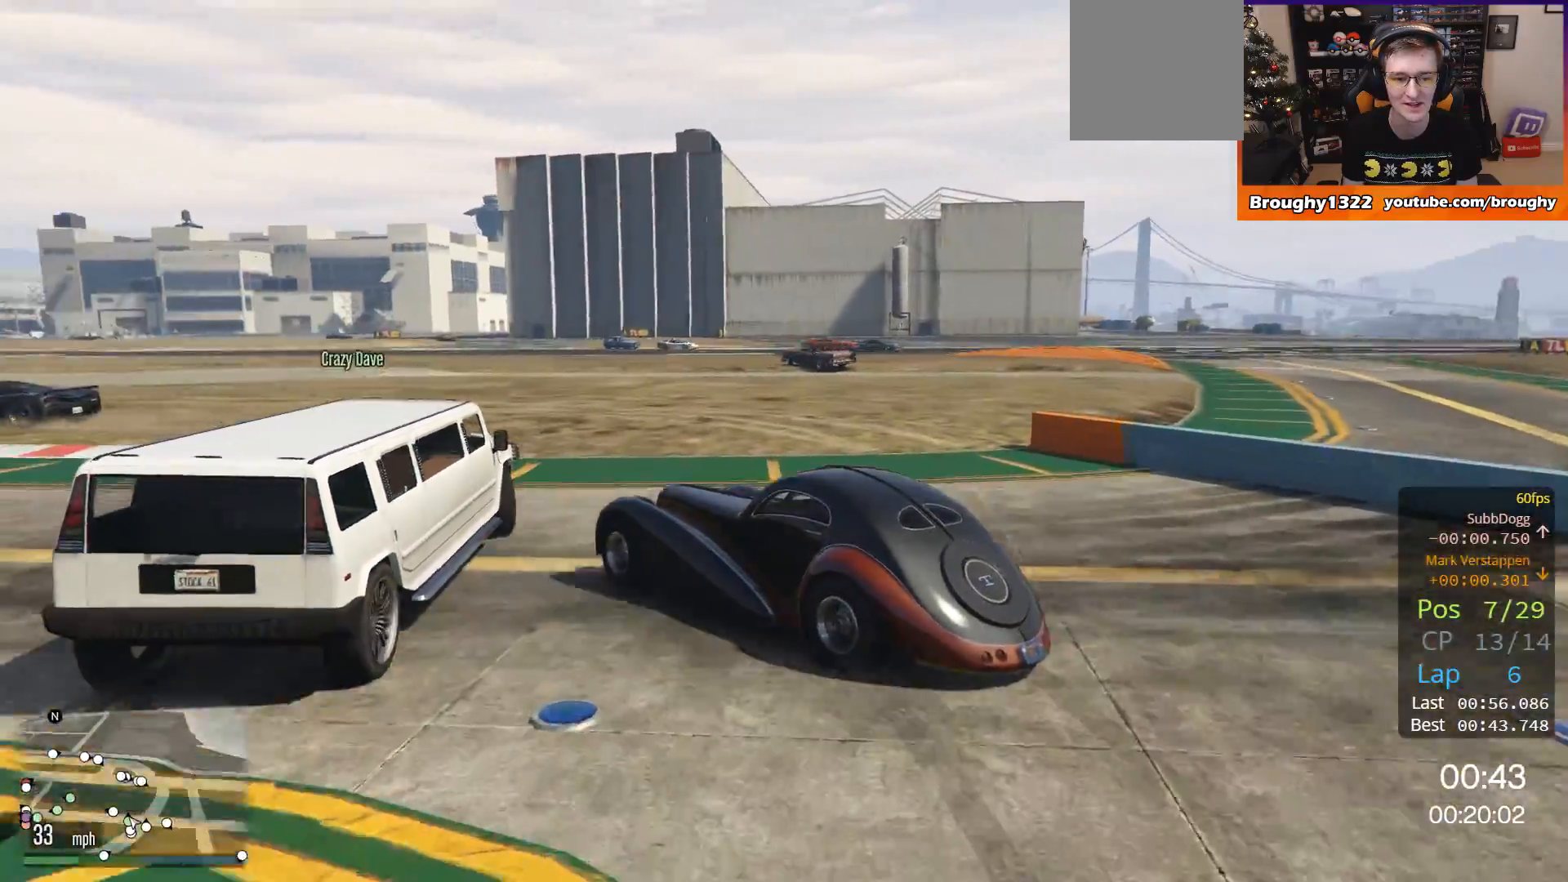
{"buttons": ["R2"], "left_stick": "left", "right_stick": "center", "events": [[133, "left_stick", "center"], [433, "left_stick", "left"]]}
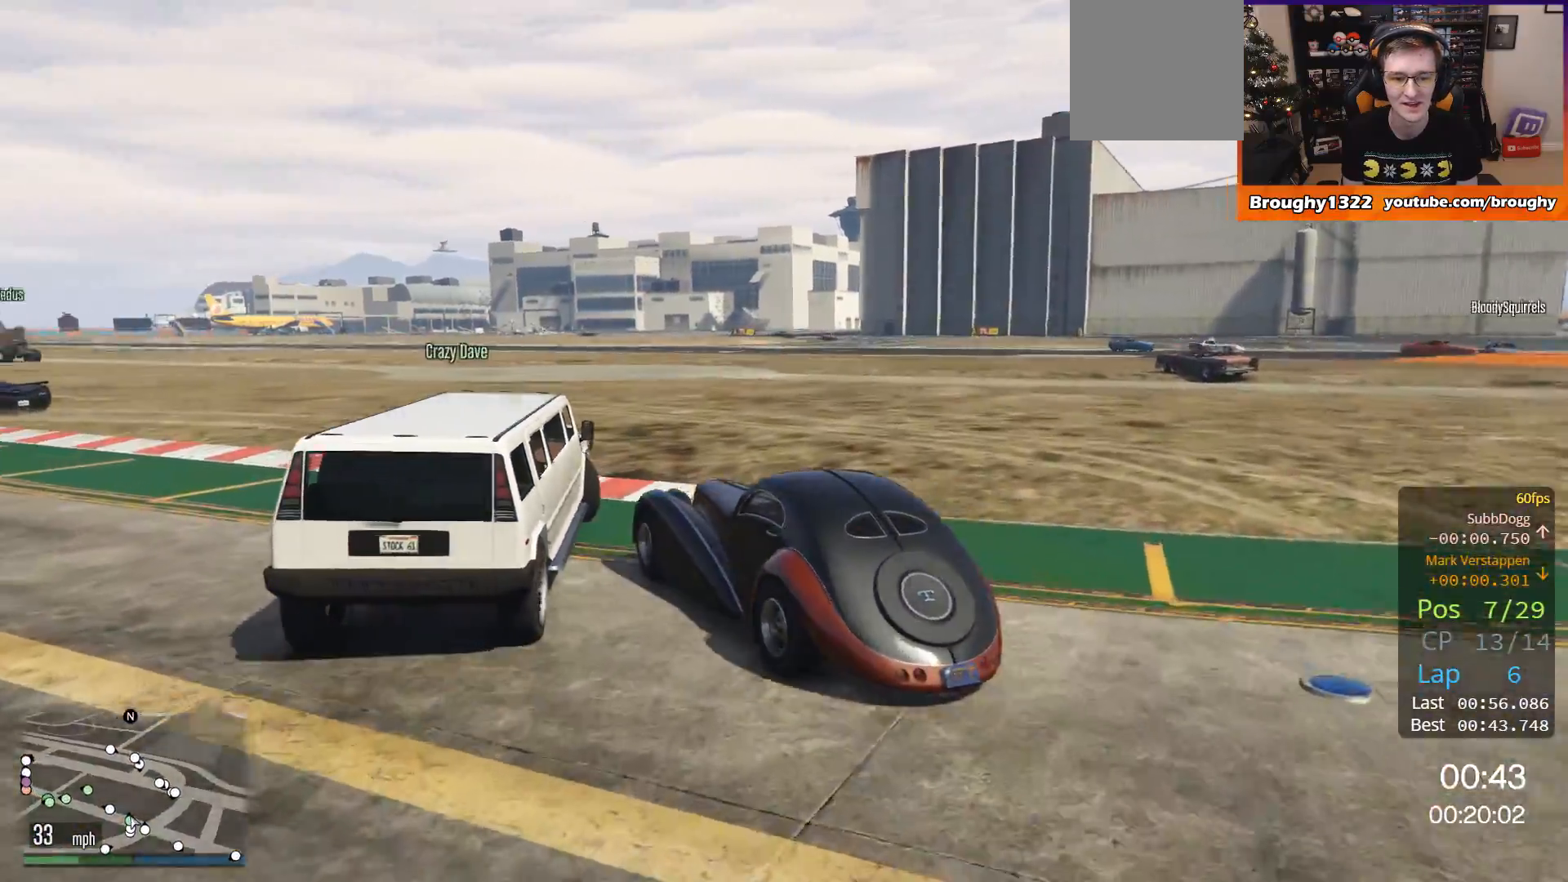
{"buttons": ["R2"], "left_stick": "left", "right_stick": "center", "events": [[167, "left_stick", "center"], [234, "left_stick", "left"], [367, "left_stick", "center"], [467, "left_stick", "left"]]}
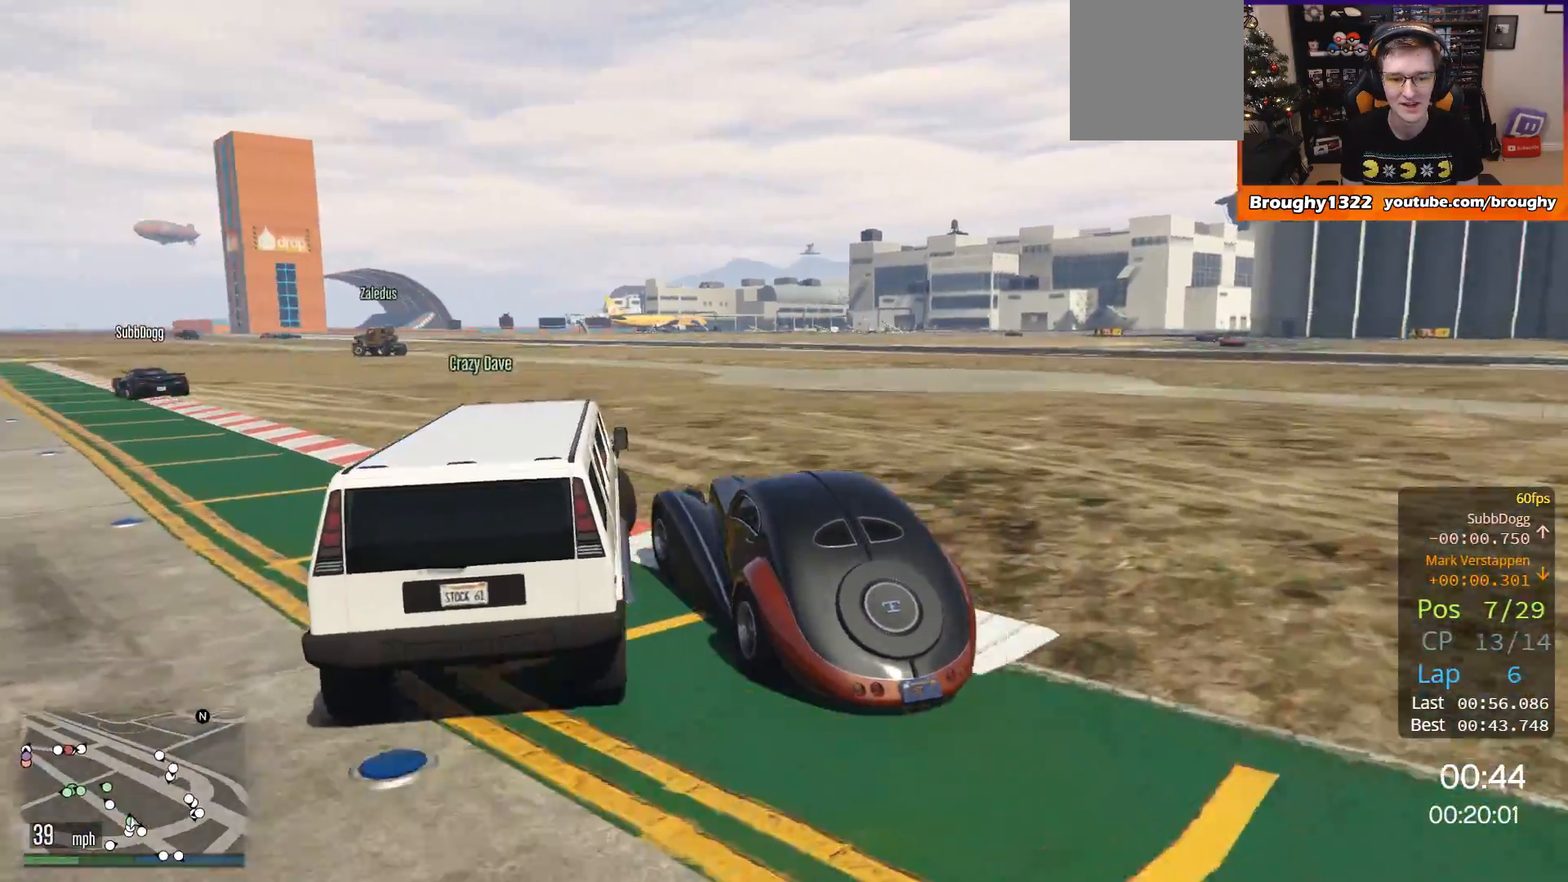
{"buttons": ["R2"], "left_stick": "center", "right_stick": "center", "events": [[150, "left_stick", "center"], [317, "left_stick", "left"], [484, "left_stick", "center"]]}
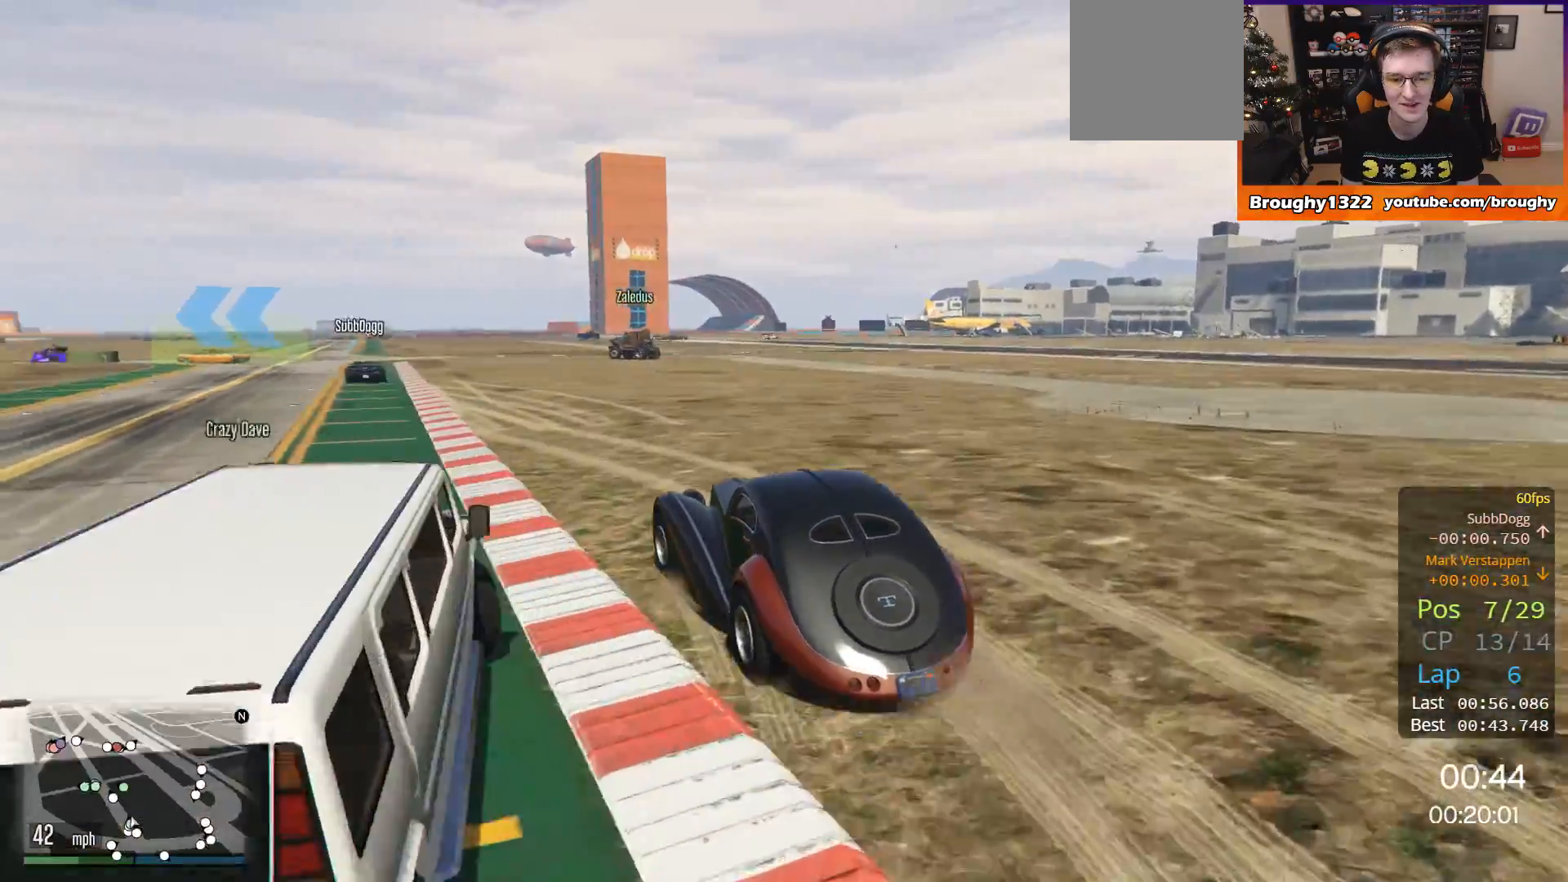
{"buttons": ["R2"], "left_stick": "left", "right_stick": "center", "events": [[150, "left_stick", "left"], [283, "left_stick", "center"], [450, "left_stick", "left"]]}
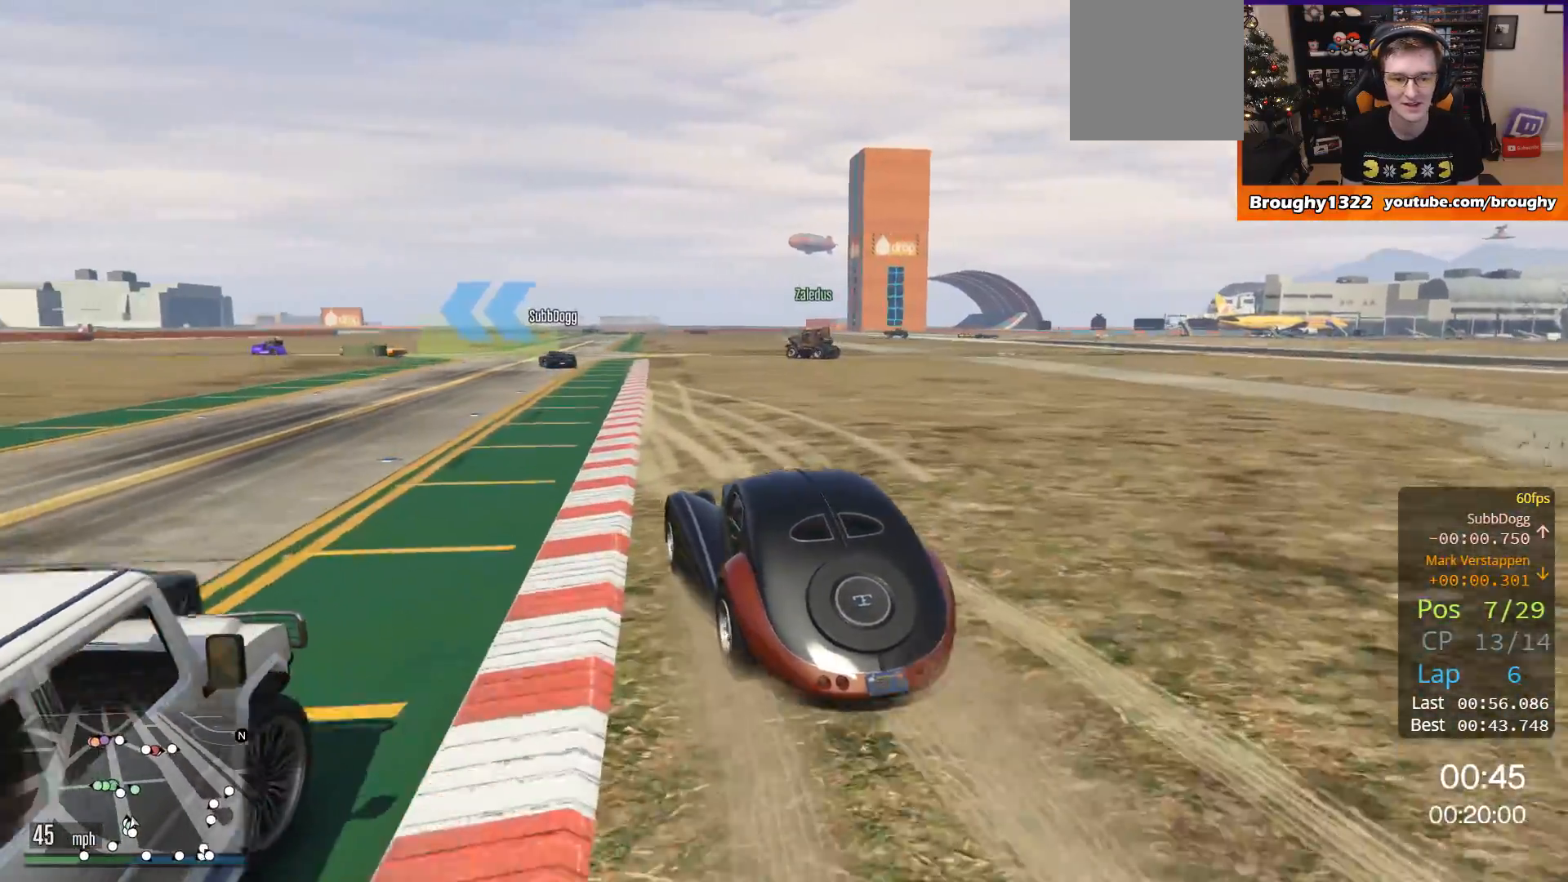
{"buttons": ["R2"], "left_stick": "right", "right_stick": "center", "events": [[117, "left_stick", "center"], [450, "left_stick", "right"]]}
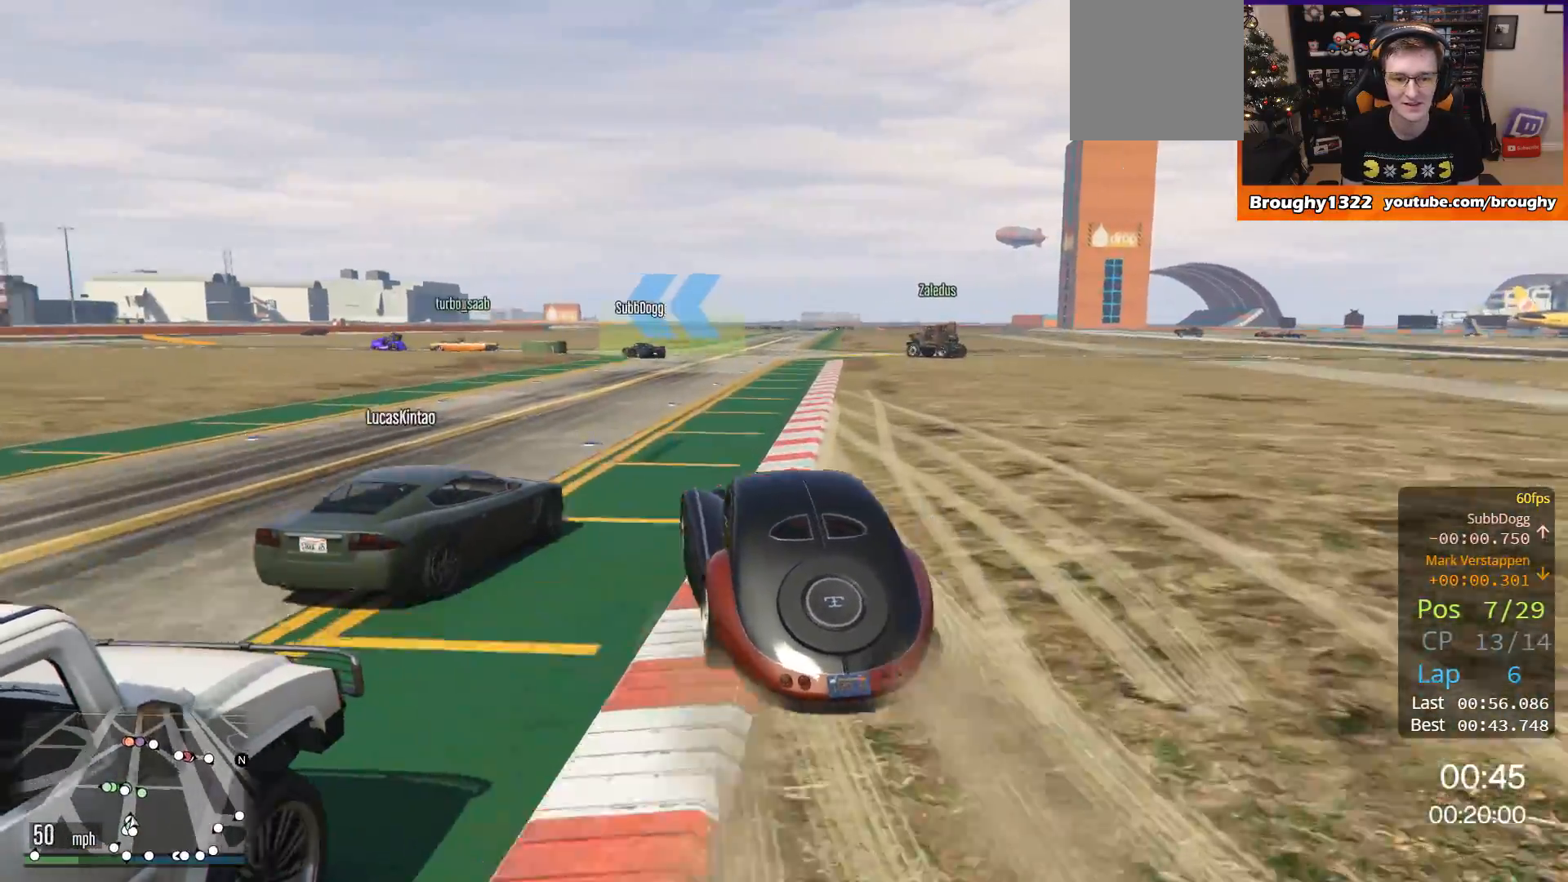
{"buttons": ["R2"], "left_stick": "center", "right_stick": "center", "events": [[183, "left_stick", "center"]]}